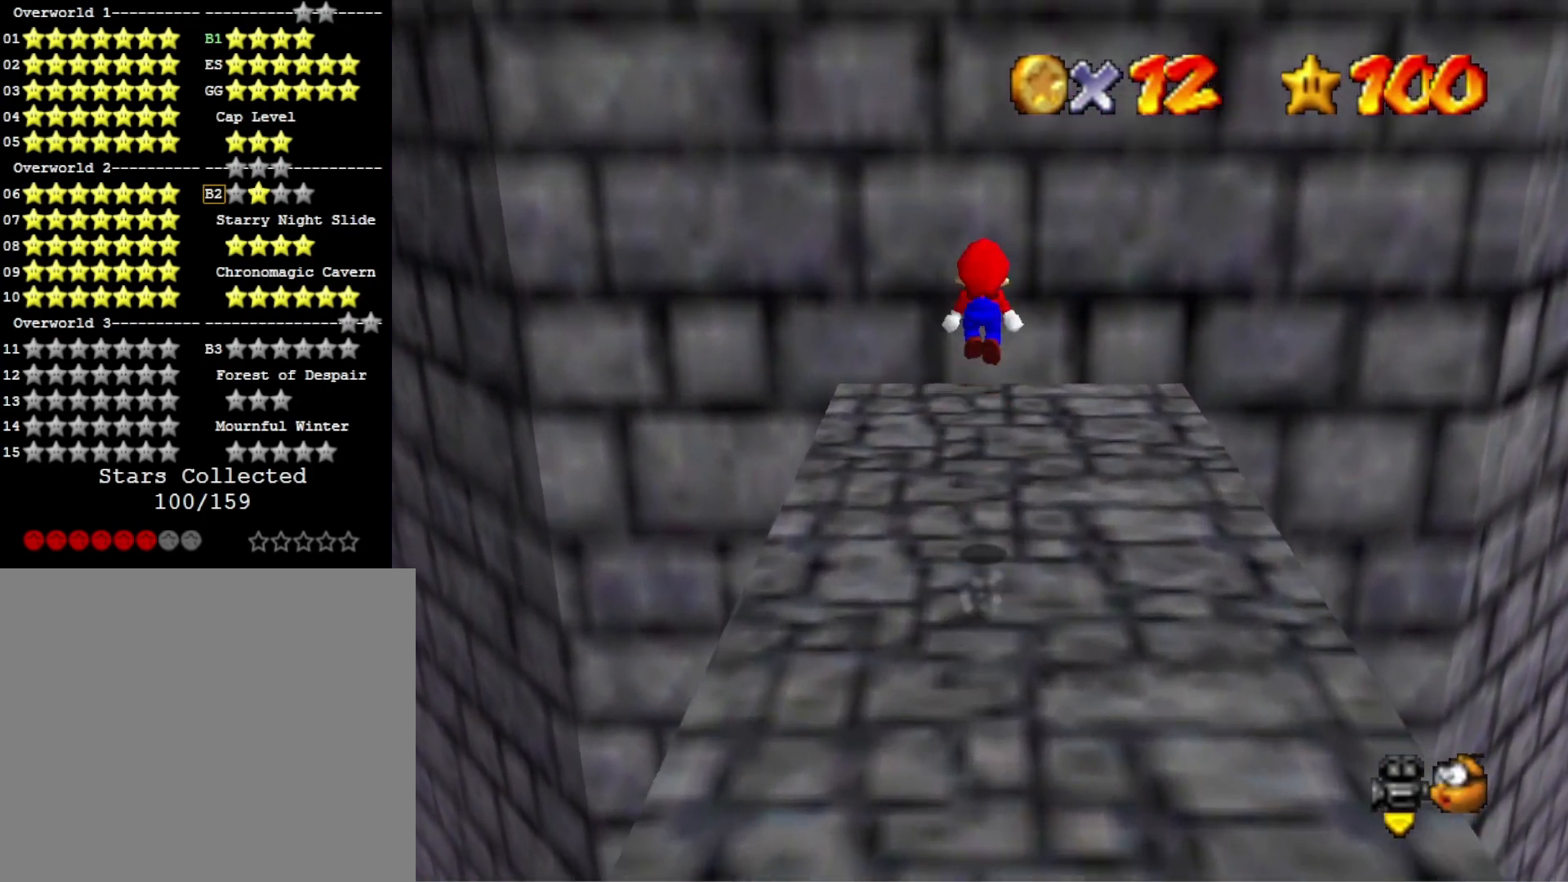
Gameplay with a controller (PlayStation layout); each line is a JSON object with the inputs held at the frame after it. "events" lists button and stick changes between this image and that frame as [ms after this image, input, new state], when the widget could be followed in between.
{"buttons": [], "left_stick": "up-left", "right_stick": "center", "events": [[33, "CROSS", "up"], [67, "right_stick", "down-left"], [167, "right_stick", "center"], [300, "left_stick", "up-left"], [300, "right_stick", "left"], [433, "right_stick", "center"]]}
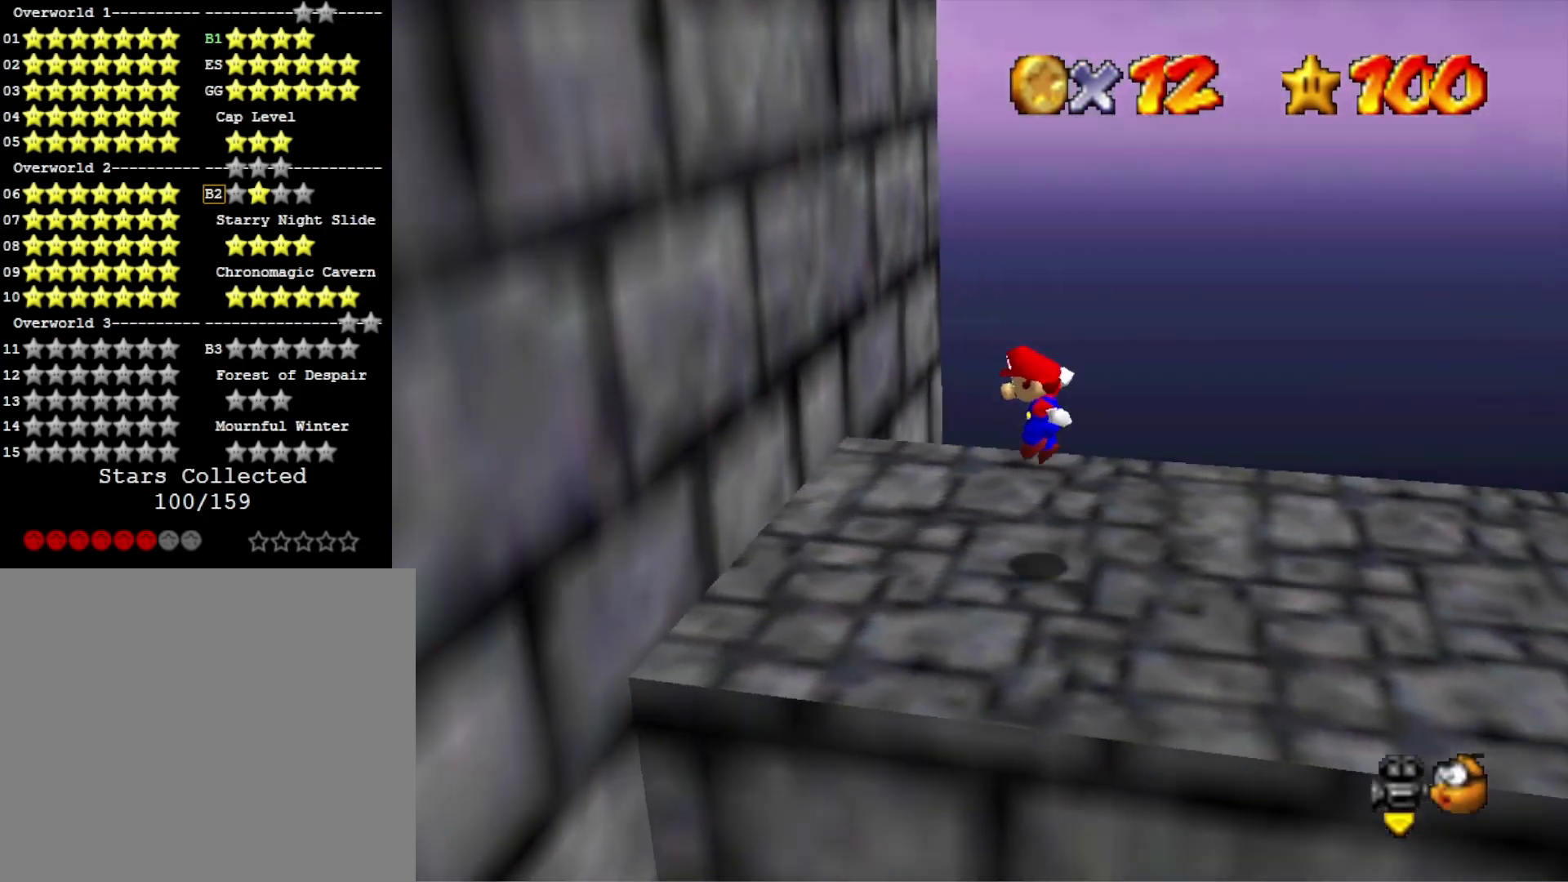
{"buttons": ["CROSS"], "left_stick": "left", "right_stick": "center", "events": [[133, "CROSS", "down"], [133, "left_stick", "right"], [400, "left_stick", "up"], [467, "left_stick", "left"]]}
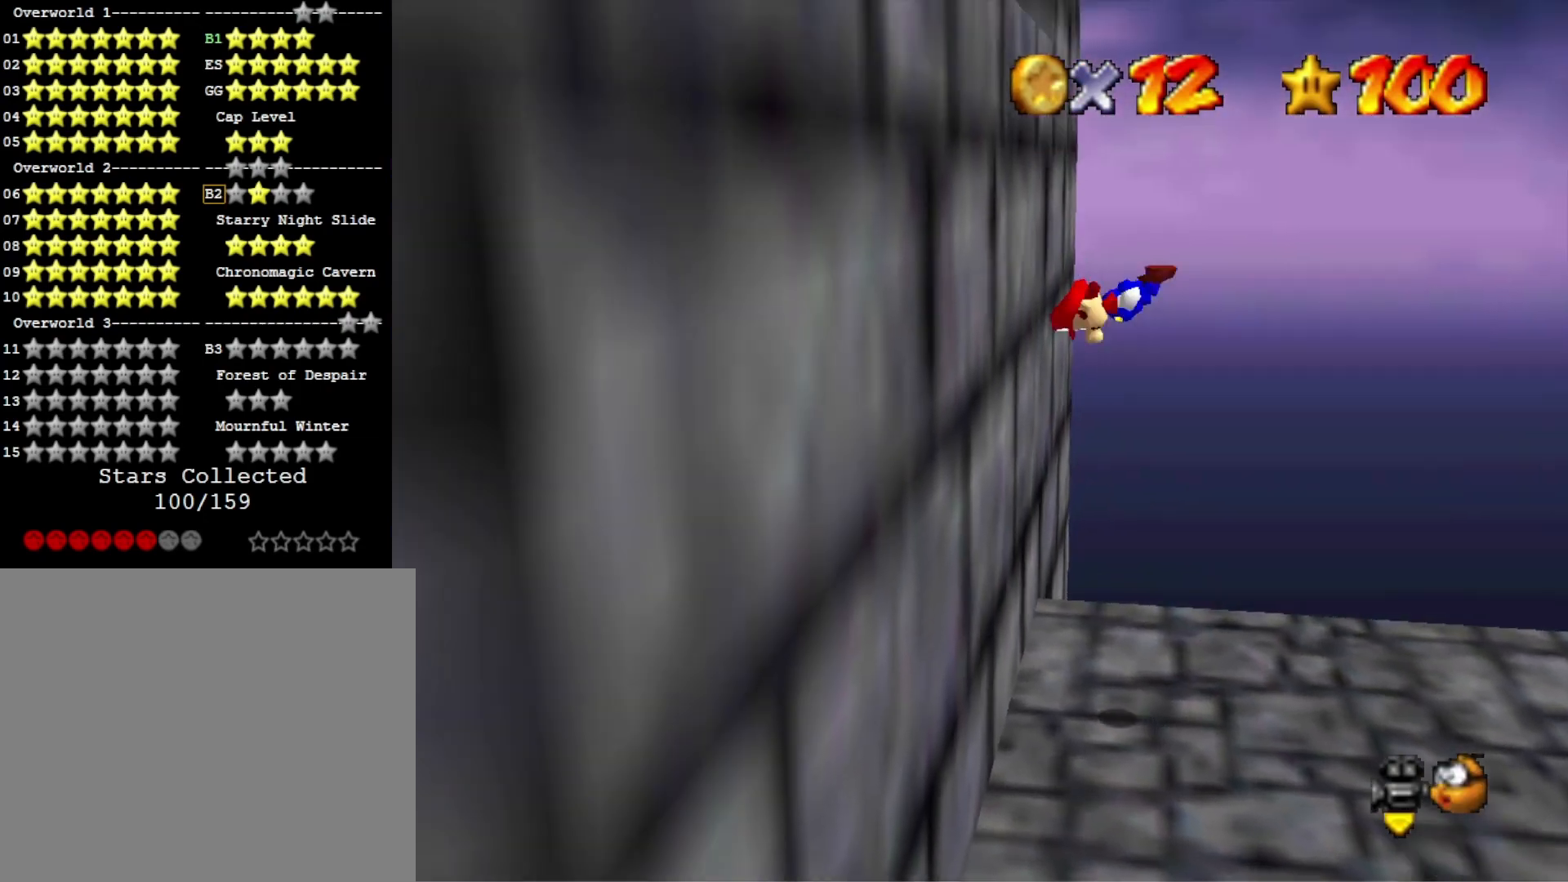
{"buttons": ["CROSS"], "left_stick": "left", "right_stick": "center", "events": [[167, "CROSS", "up"], [267, "CROSS", "down"]]}
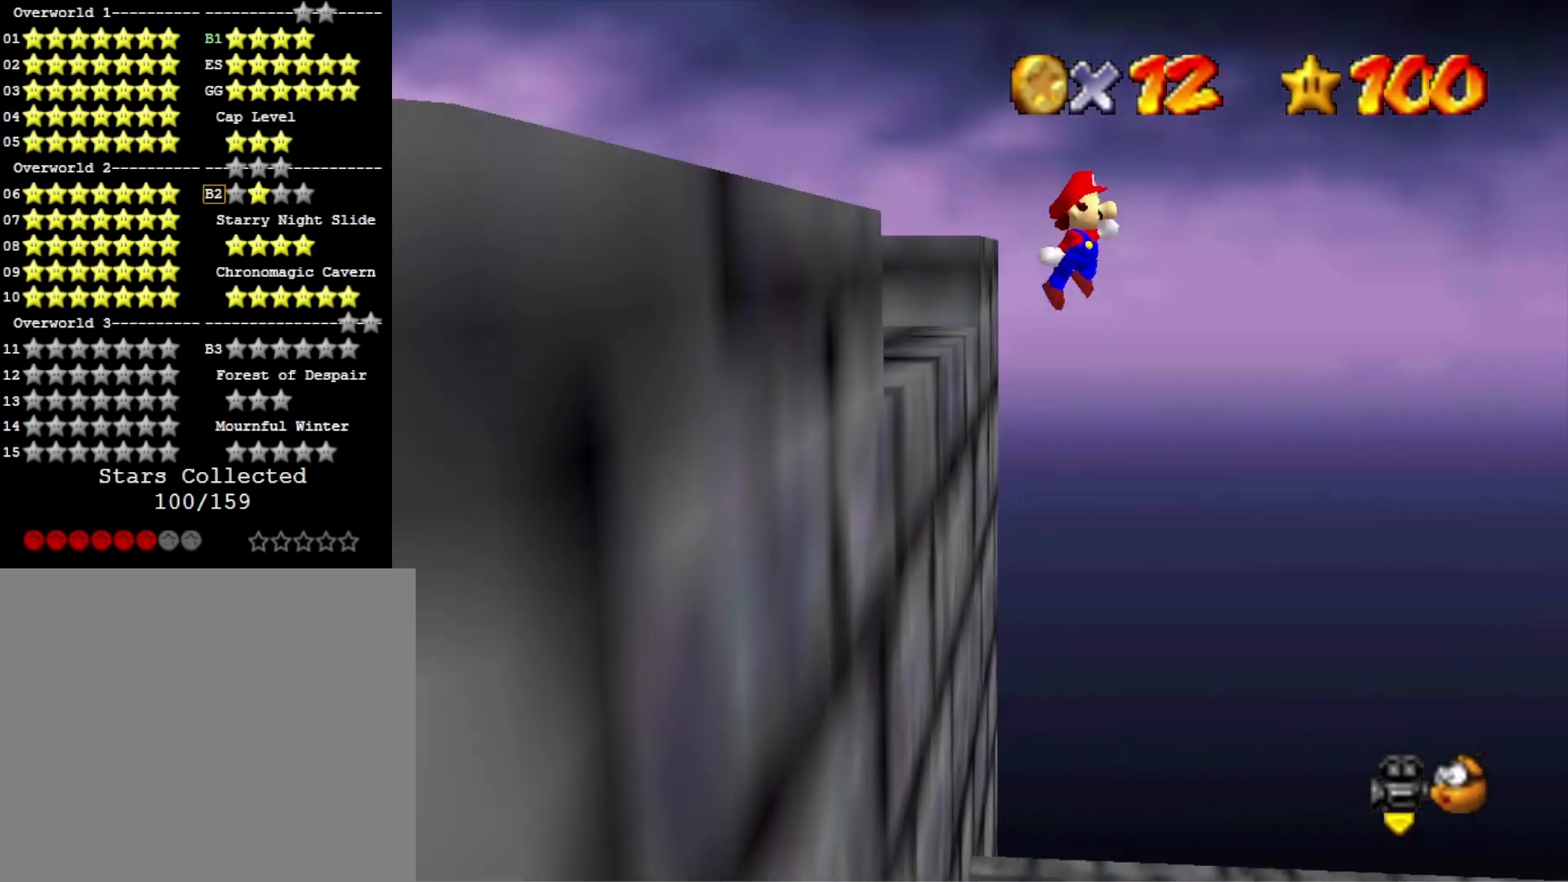
{"buttons": ["CROSS"], "left_stick": "left", "right_stick": "center", "events": []}
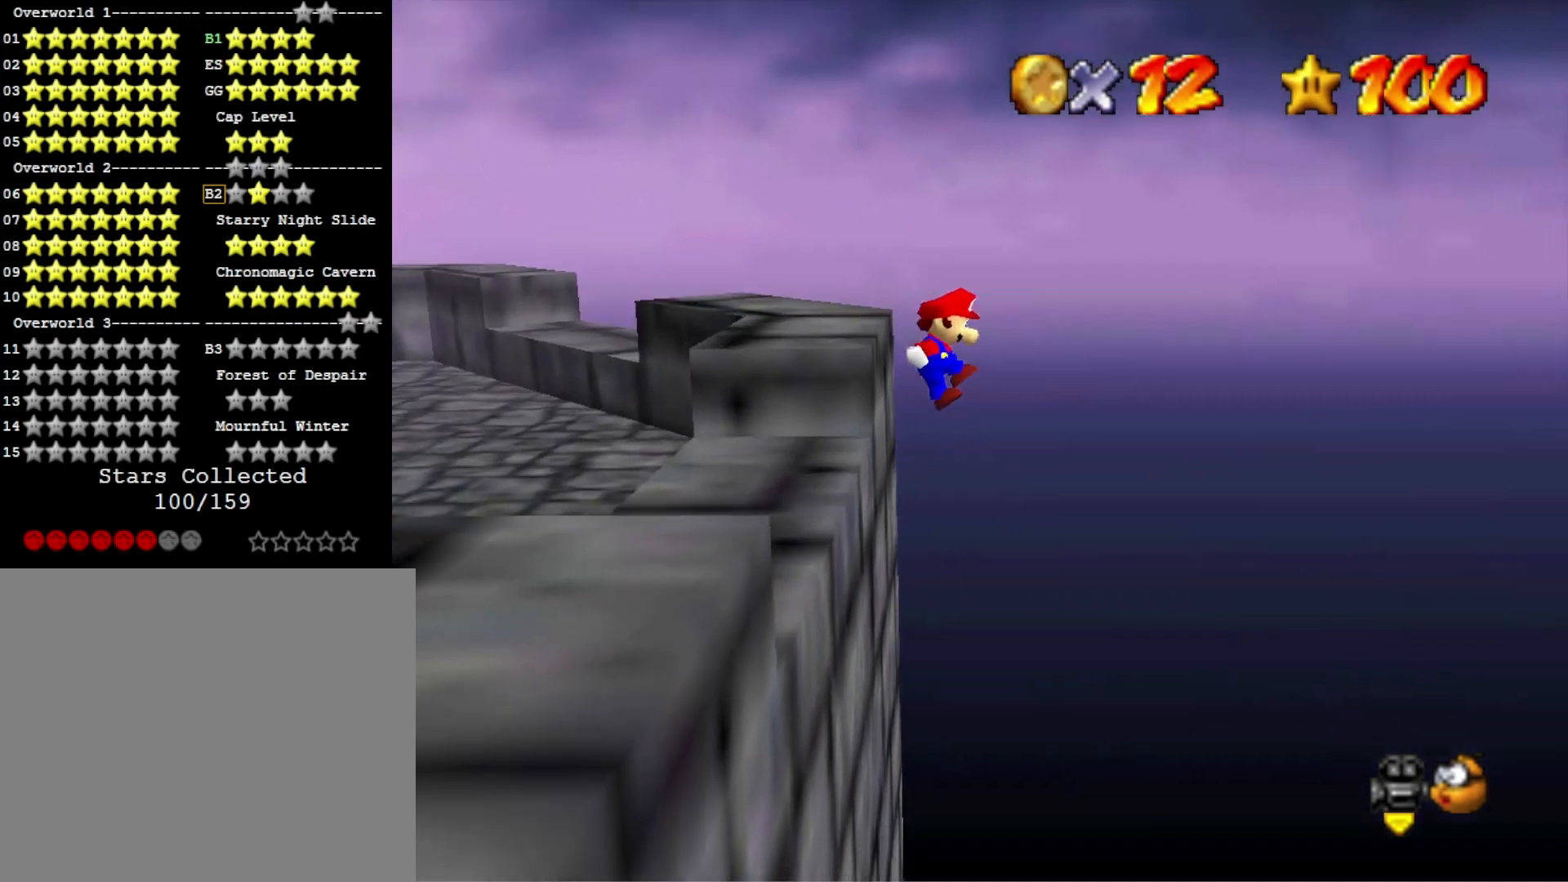
{"buttons": [], "left_stick": "center", "right_stick": "center", "events": [[233, "CROSS", "up"], [333, "CROSS", "down"], [400, "left_stick", "center"], [433, "CROSS", "up"]]}
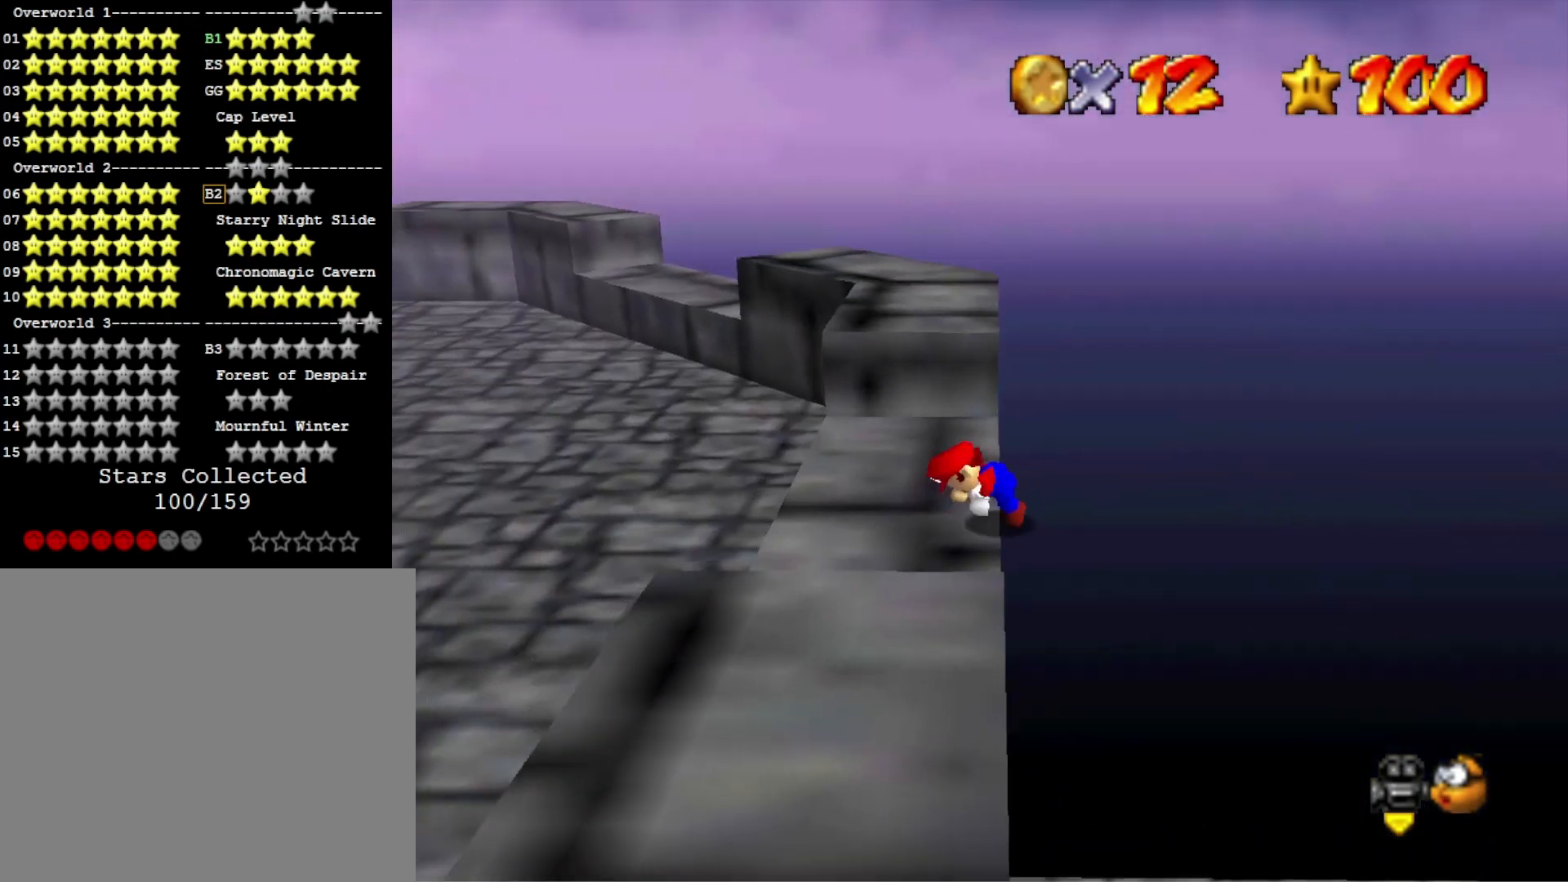
{"buttons": [], "left_stick": "up-left", "right_stick": "right", "events": [[67, "right_stick", "down-right"], [100, "left_stick", "up-left"], [200, "right_stick", "center"], [267, "right_stick", "right"], [400, "right_stick", "center"], [467, "right_stick", "right"]]}
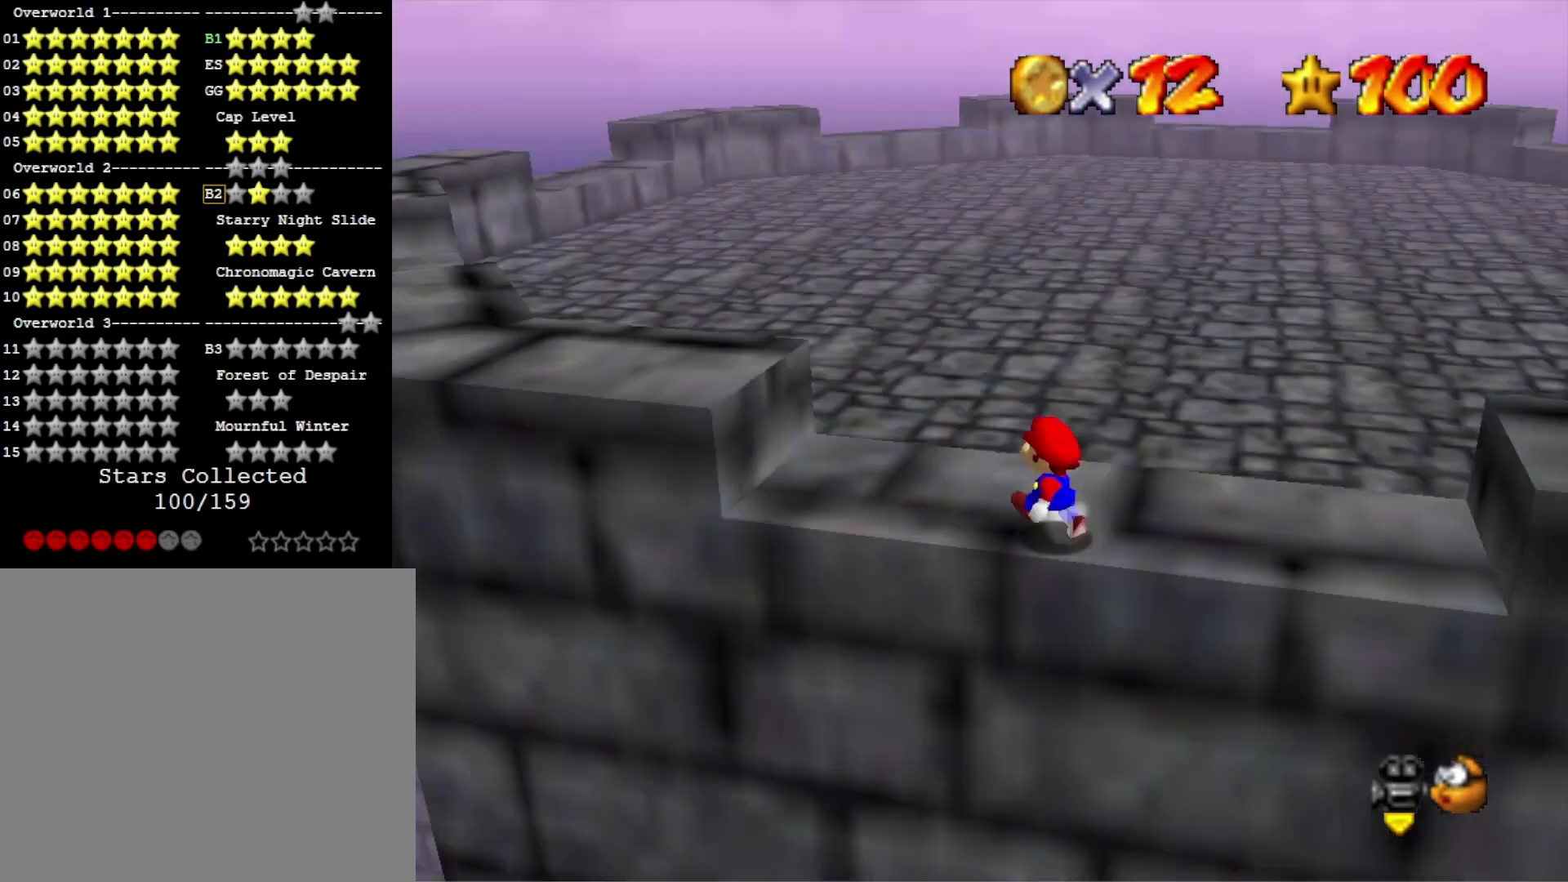
{"buttons": [], "left_stick": "up", "right_stick": "center", "events": [[133, "right_stick", "center"], [167, "left_stick", "up"], [300, "L2", "down"], [367, "CROSS", "down"], [500, "CROSS", "up"], [500, "L2", "up"]]}
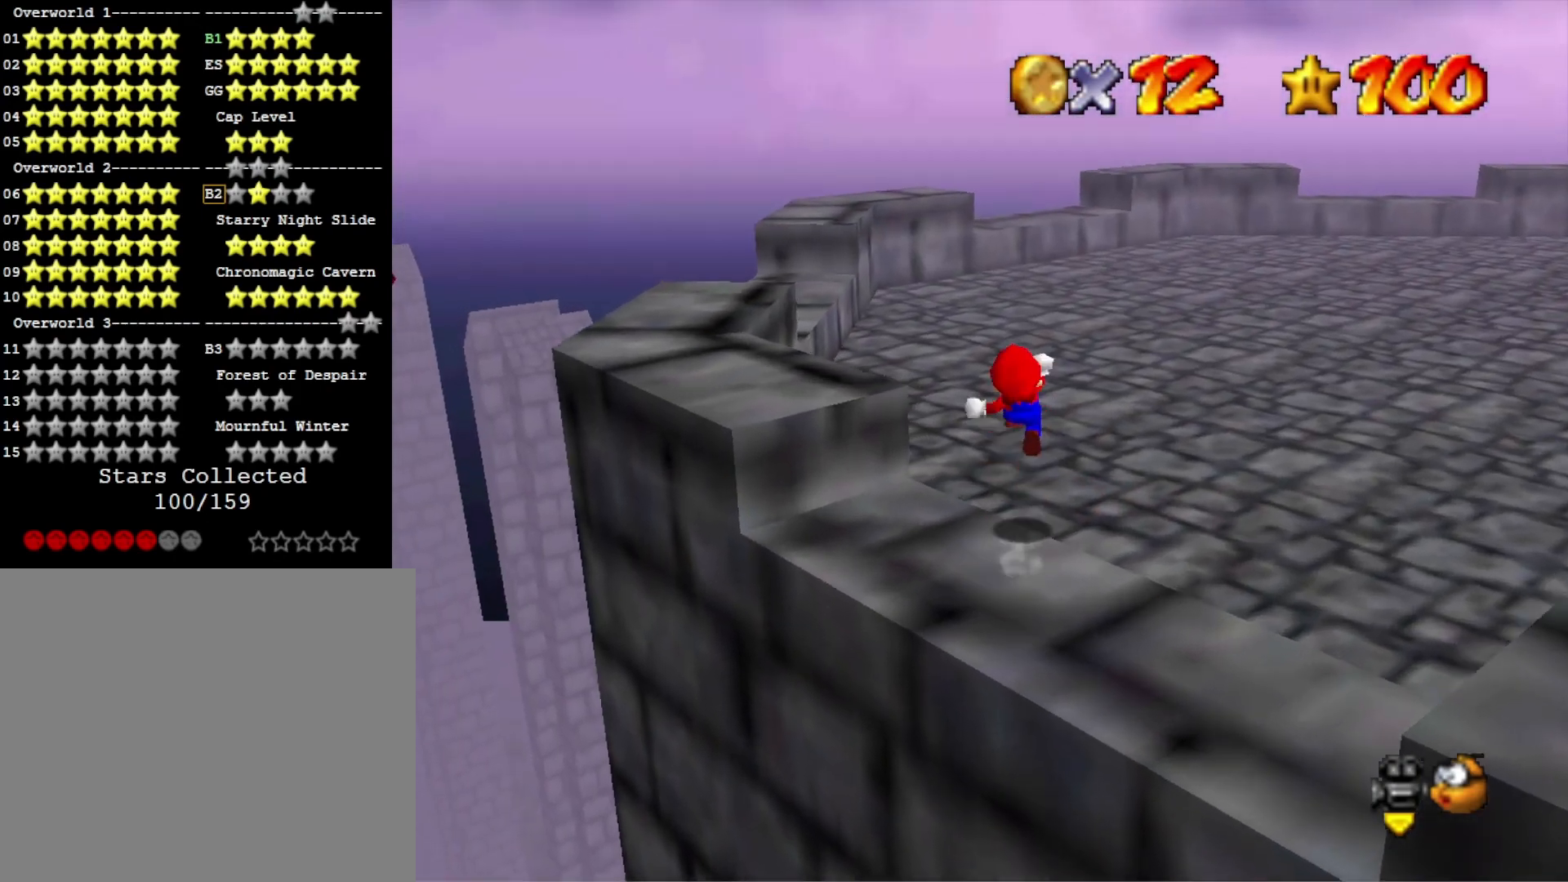
{"buttons": [], "left_stick": "up", "right_stick": "center", "events": [[33, "R1", "down"], [133, "R1", "up"], [167, "R1", "down"], [300, "R1", "up"]]}
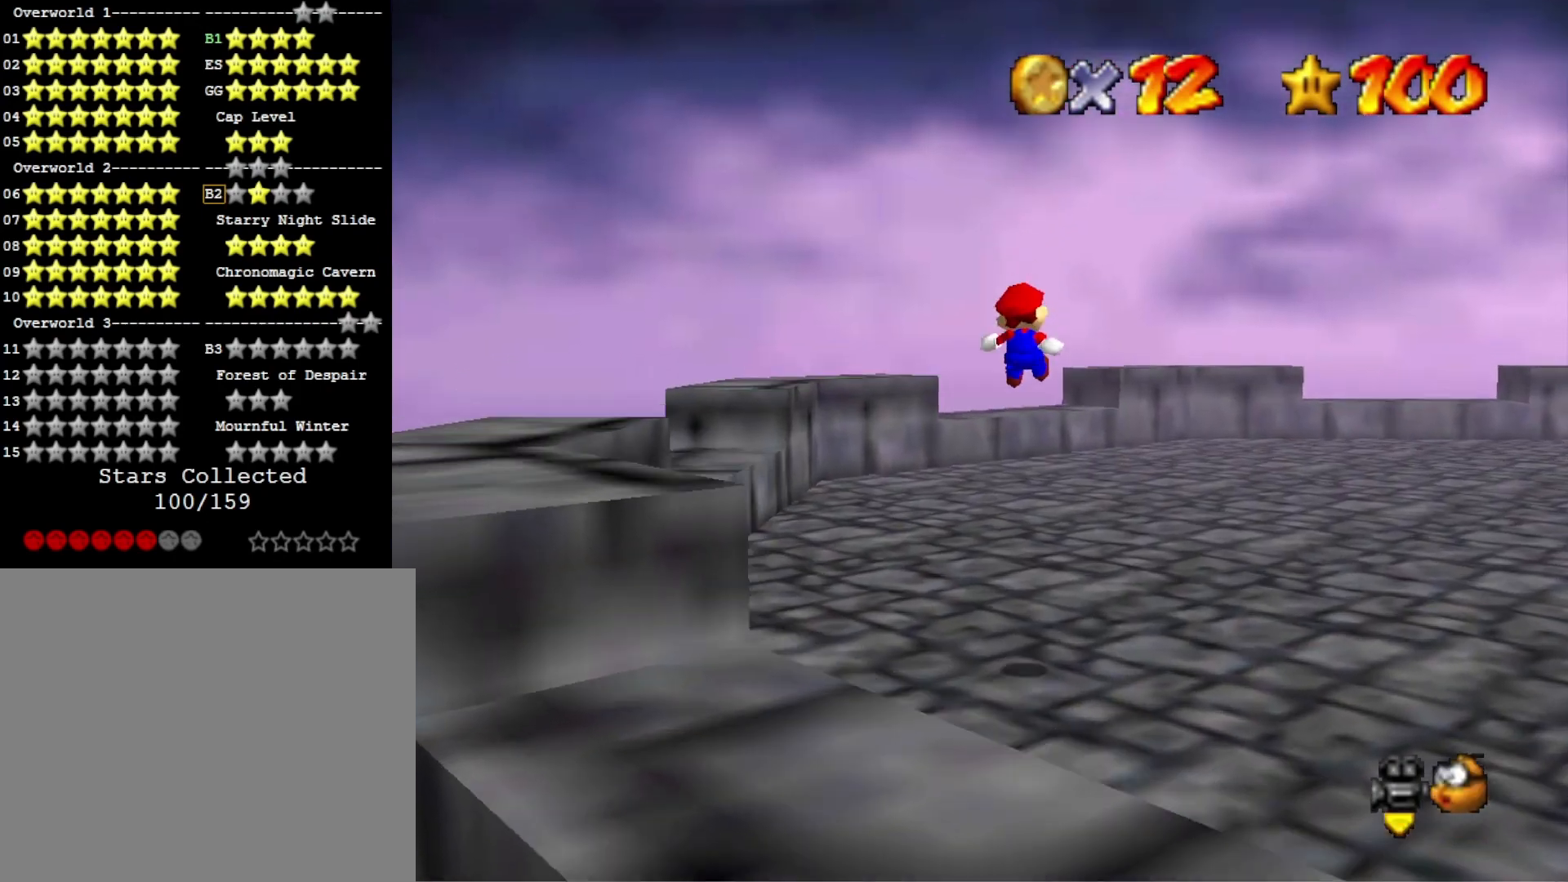
{"buttons": [], "left_stick": "up", "right_stick": "center", "events": [[33, "right_stick", "down"], [167, "right_stick", "center"]]}
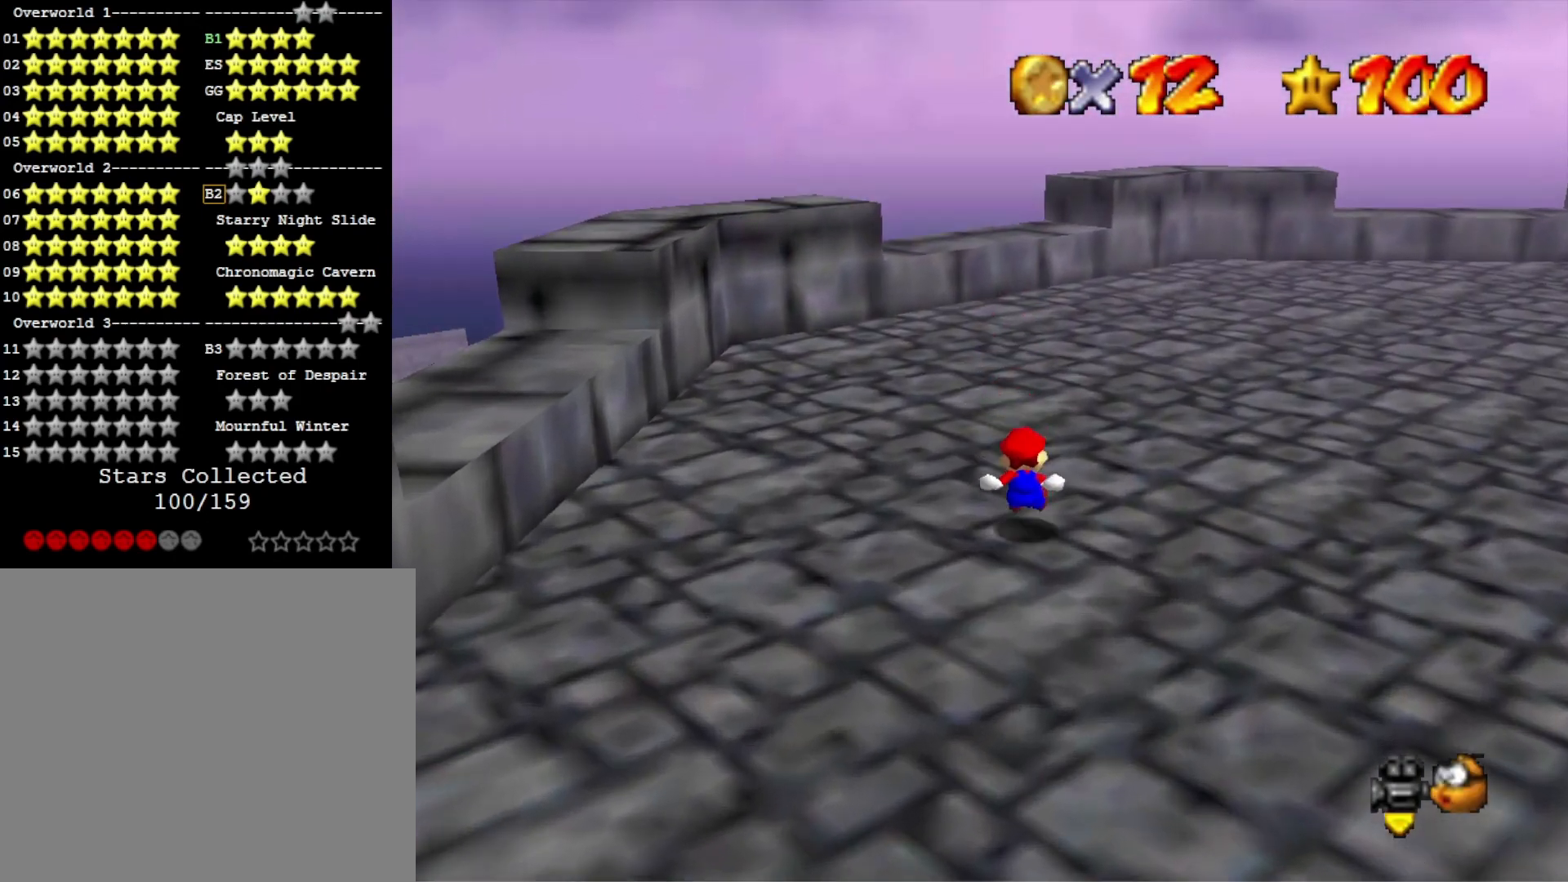
{"buttons": [], "left_stick": "up", "right_stick": "center", "events": [[367, "CROSS", "down"], [500, "CROSS", "up"]]}
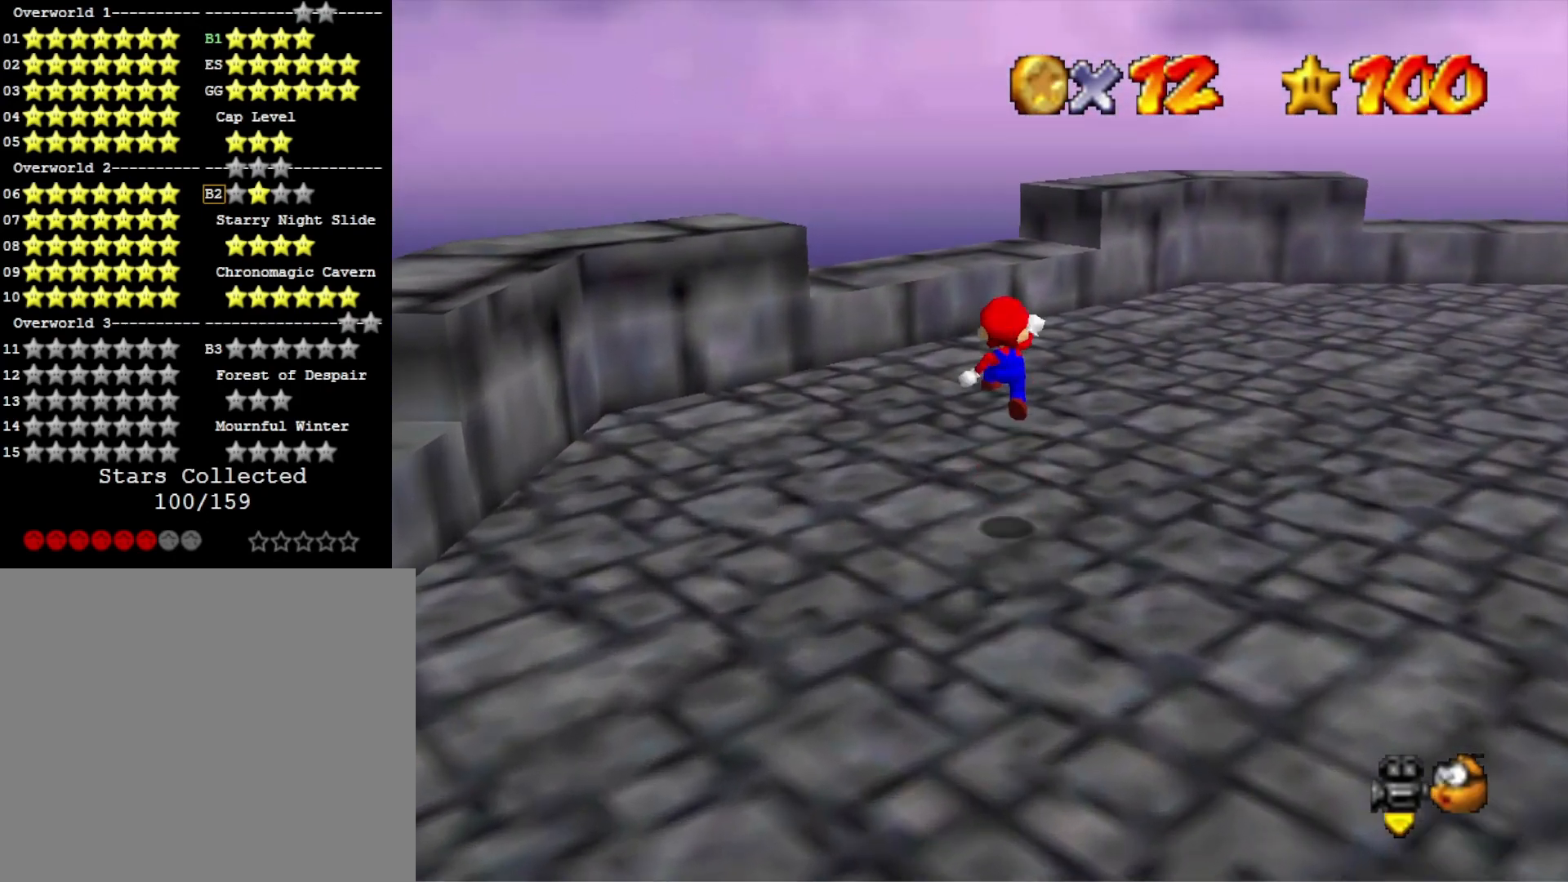
{"buttons": [], "left_stick": "left", "right_stick": "center", "events": [[67, "right_stick", "down-left"], [167, "left_stick", "up-left"], [200, "right_stick", "center"], [433, "left_stick", "left"]]}
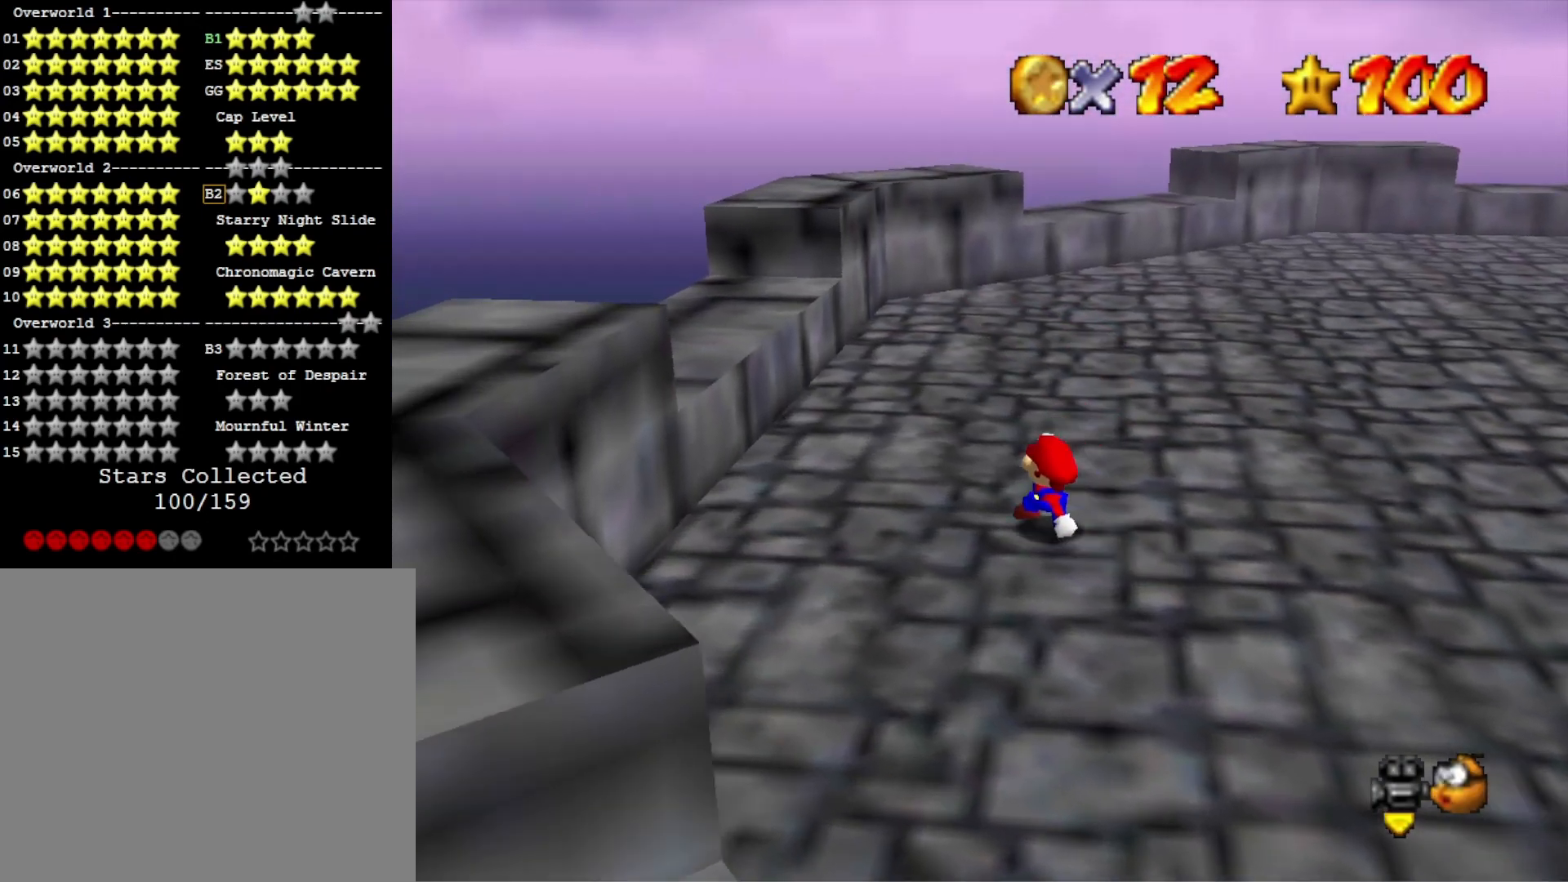
{"buttons": [], "left_stick": "down", "right_stick": "center", "events": [[67, "CROSS", "down"], [500, "CROSS", "up"], [500, "left_stick", "down"]]}
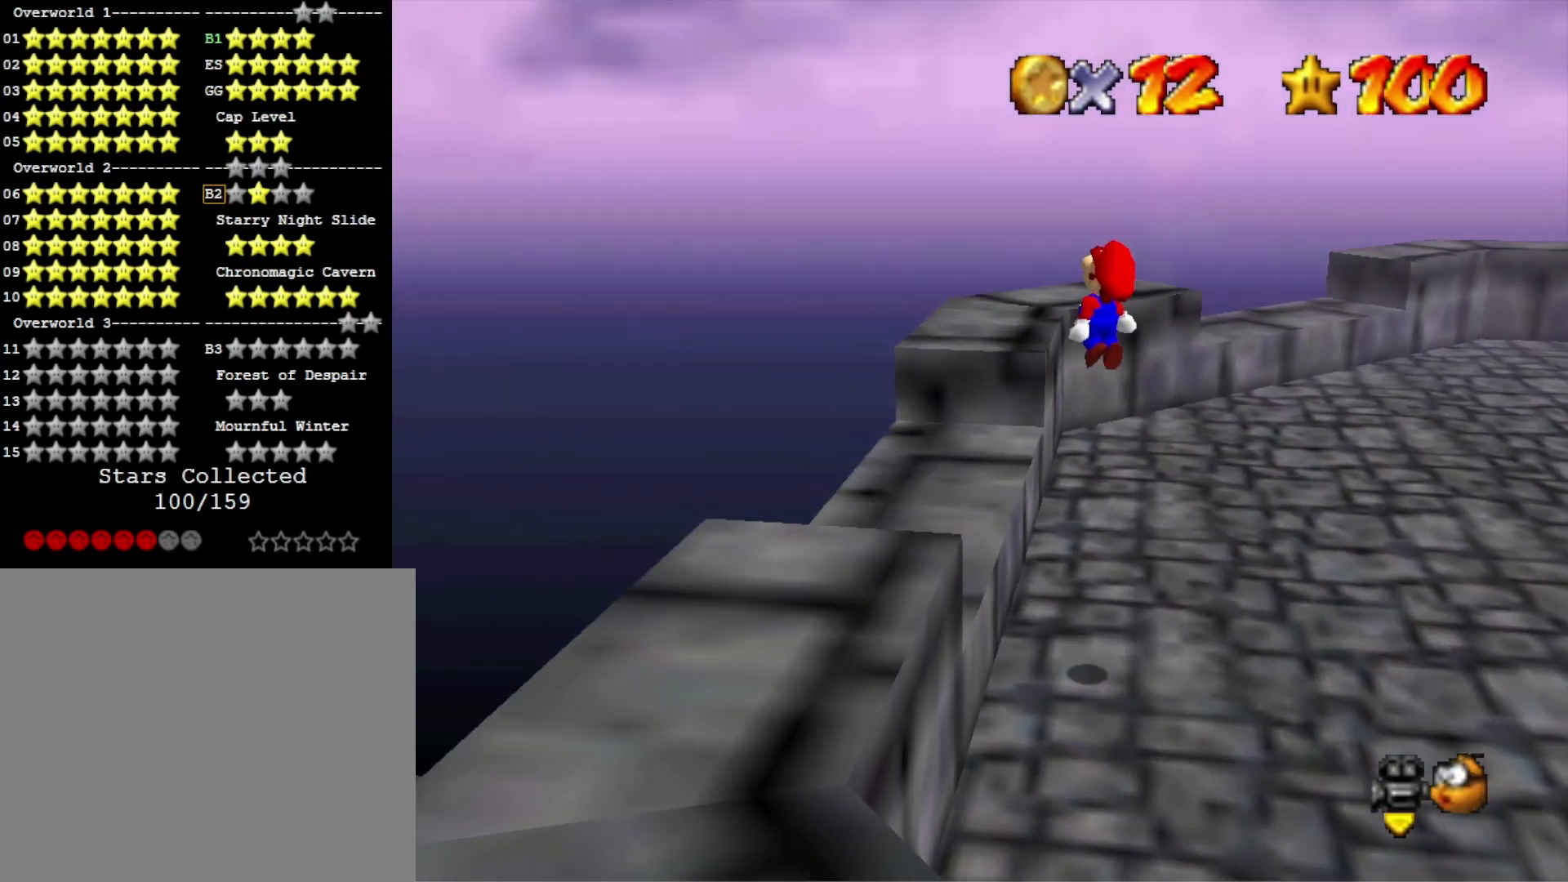
{"buttons": [], "left_stick": "center", "right_stick": "center", "events": [[300, "right_stick", "down"], [433, "left_stick", "center"], [467, "right_stick", "center"]]}
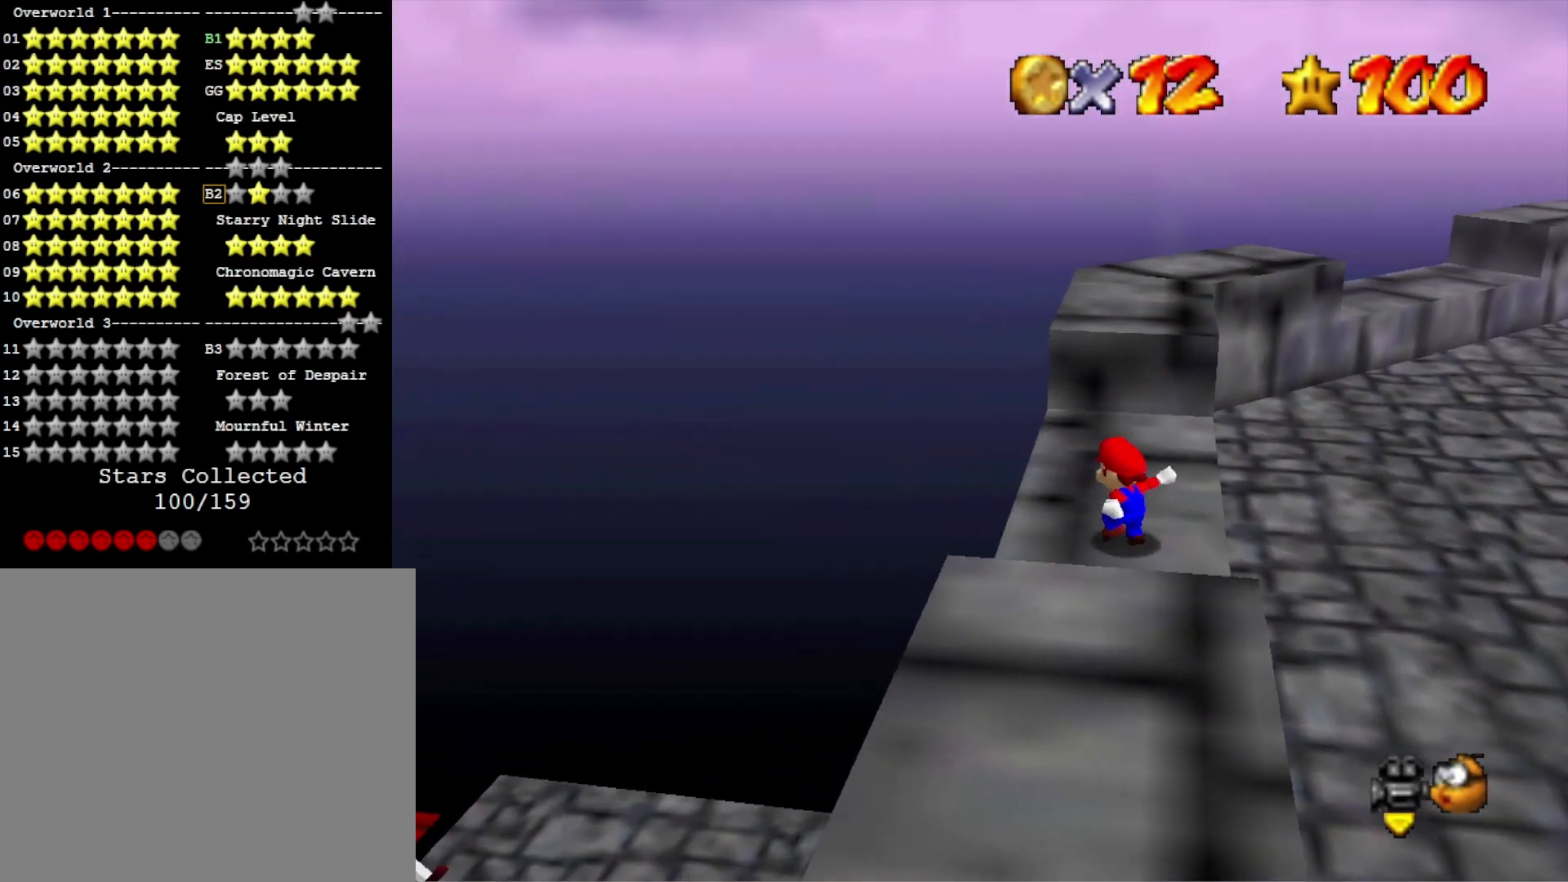
{"buttons": [], "left_stick": "left", "right_stick": "center", "events": [[100, "left_stick", "left"], [367, "CROSS", "down"], [467, "CROSS", "up"]]}
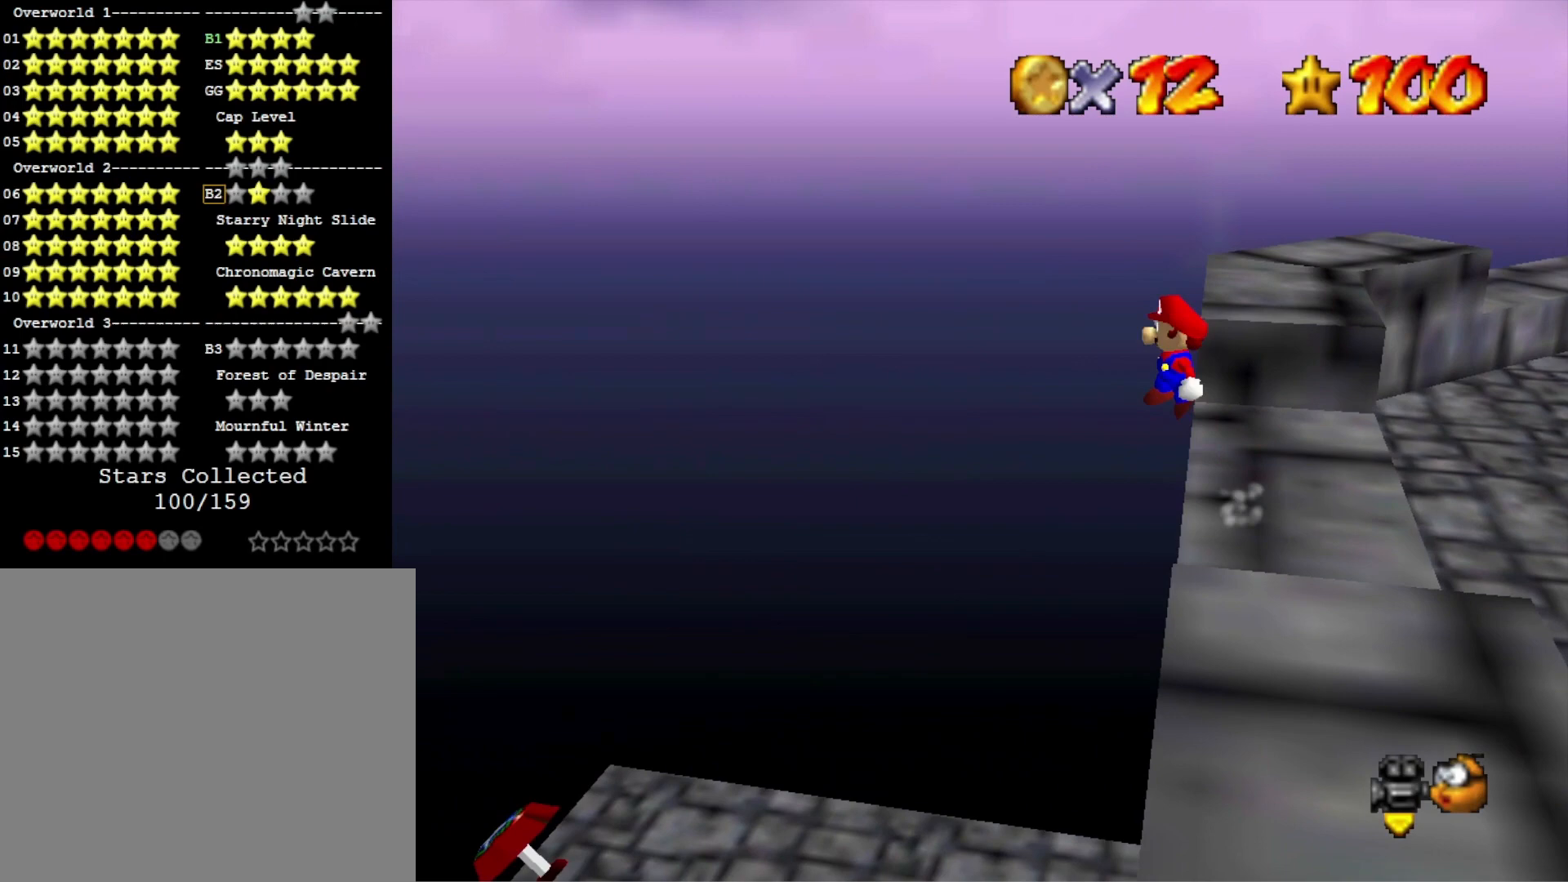
{"buttons": [], "left_stick": "up-left", "right_stick": "center", "events": [[100, "left_stick", "up-left"], [300, "left_stick", "up"], [467, "left_stick", "up-left"]]}
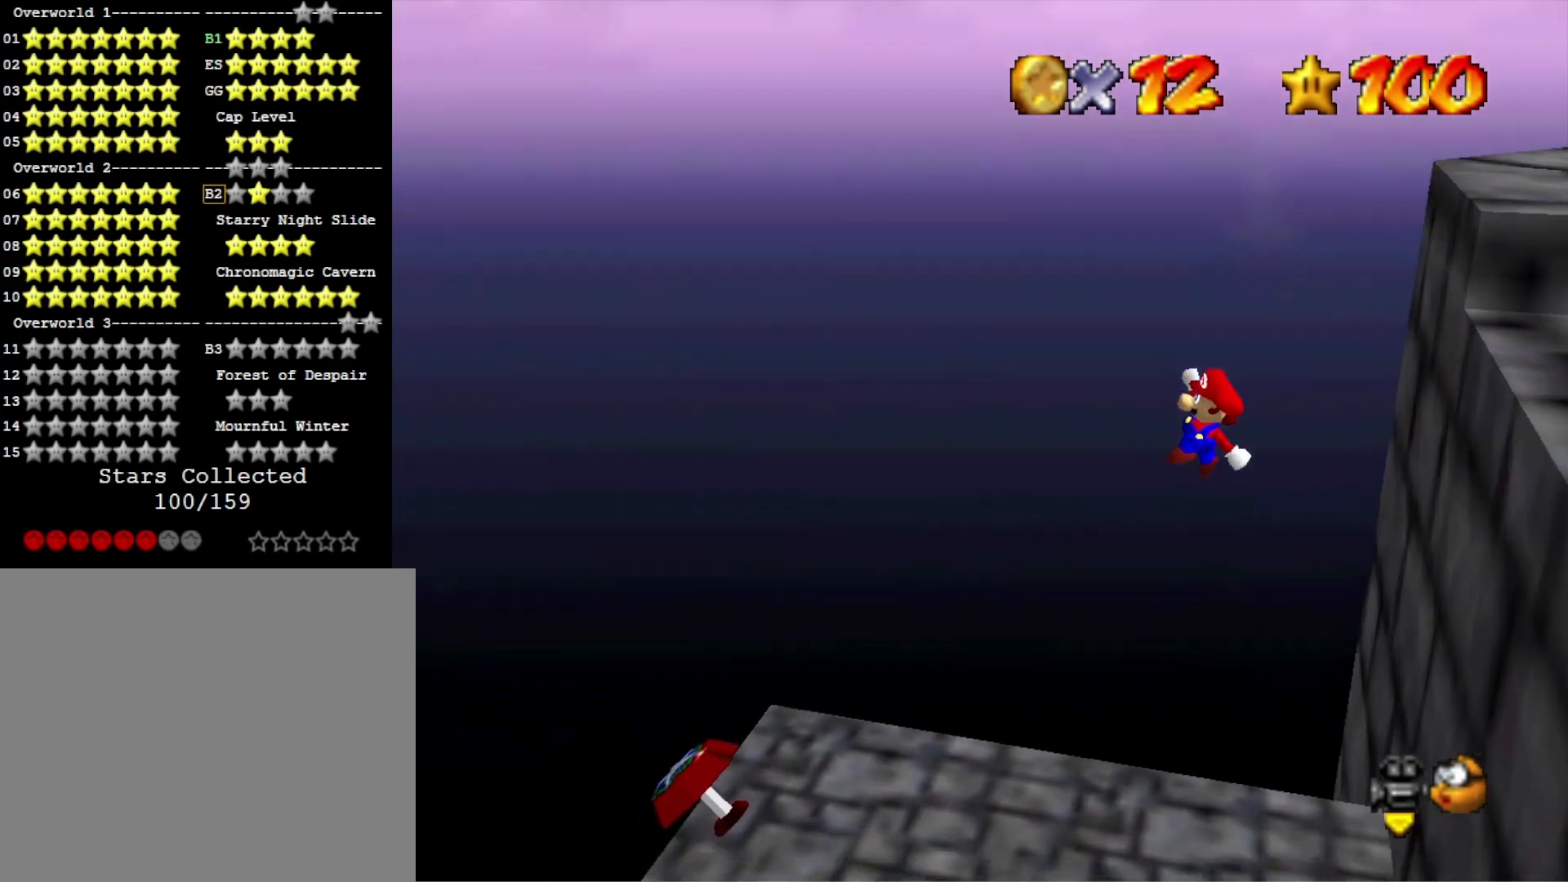
{"buttons": [], "left_stick": "center", "right_stick": "center", "events": [[167, "left_stick", "right"], [267, "right_stick", "right"], [400, "left_stick", "center"], [400, "right_stick", "center"]]}
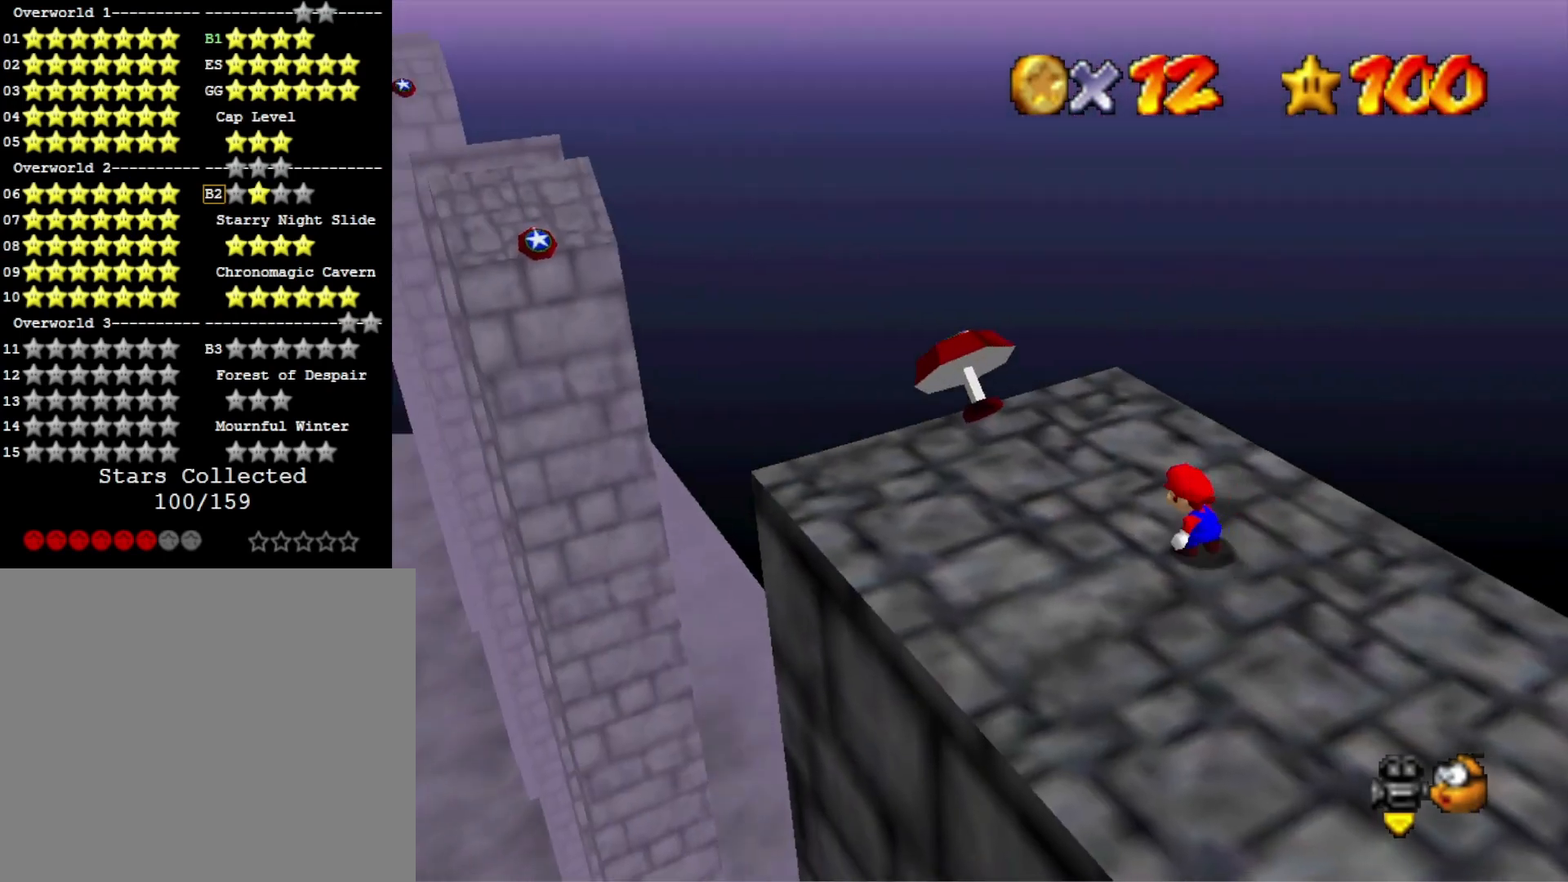
{"buttons": [], "left_stick": "center", "right_stick": "center", "events": [[33, "right_stick", "right"], [167, "right_stick", "center"], [267, "right_stick", "right"], [400, "right_stick", "center"]]}
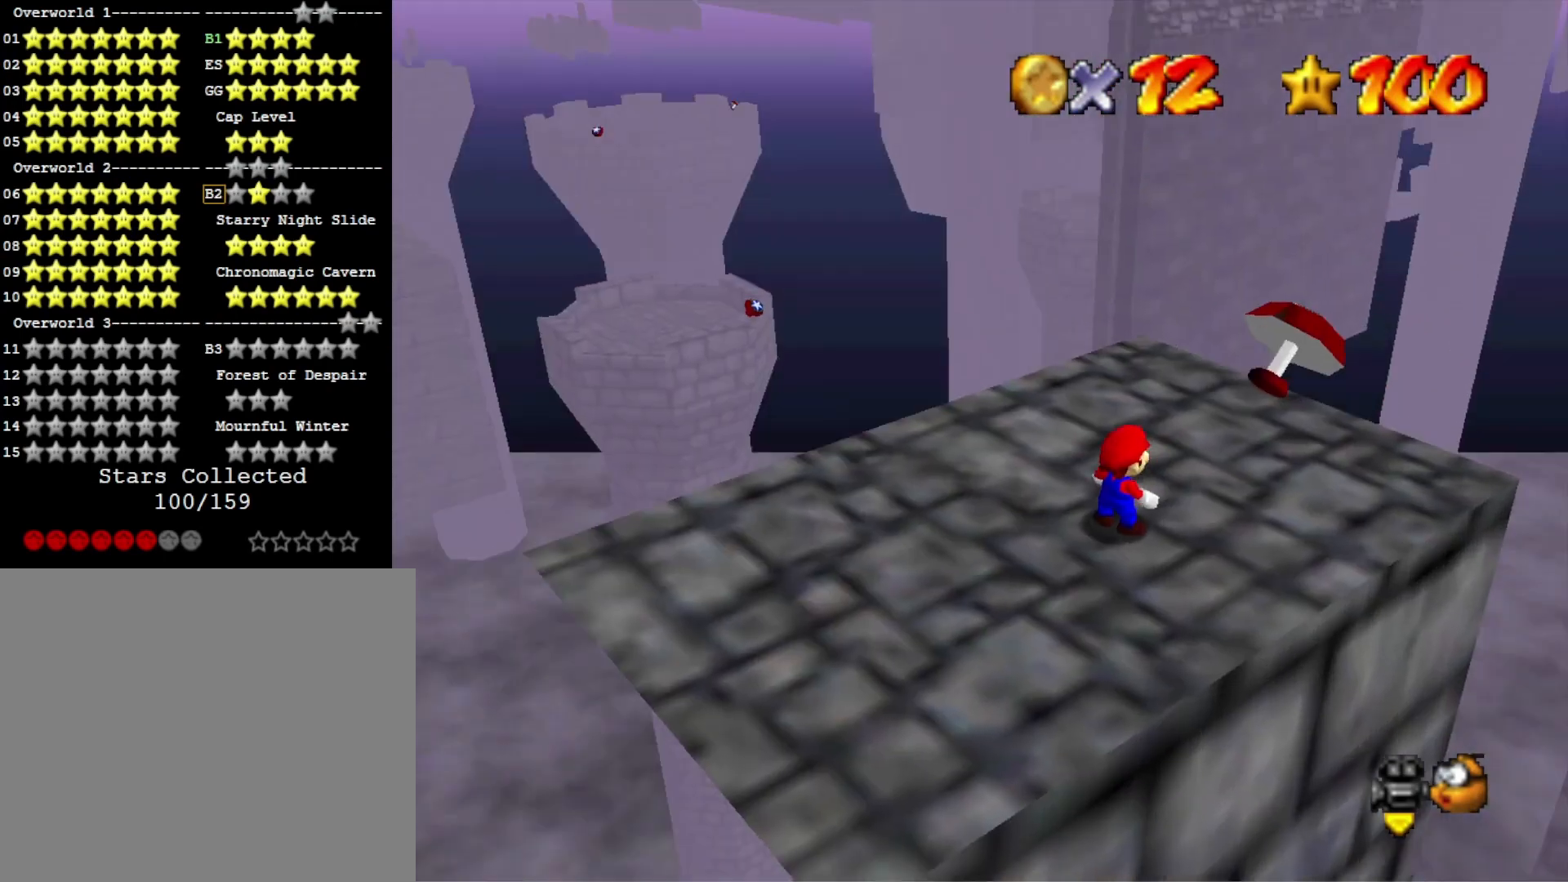
{"buttons": [], "left_stick": "center", "right_stick": "center", "events": [[67, "right_stick", "right"], [267, "right_stick", "center"]]}
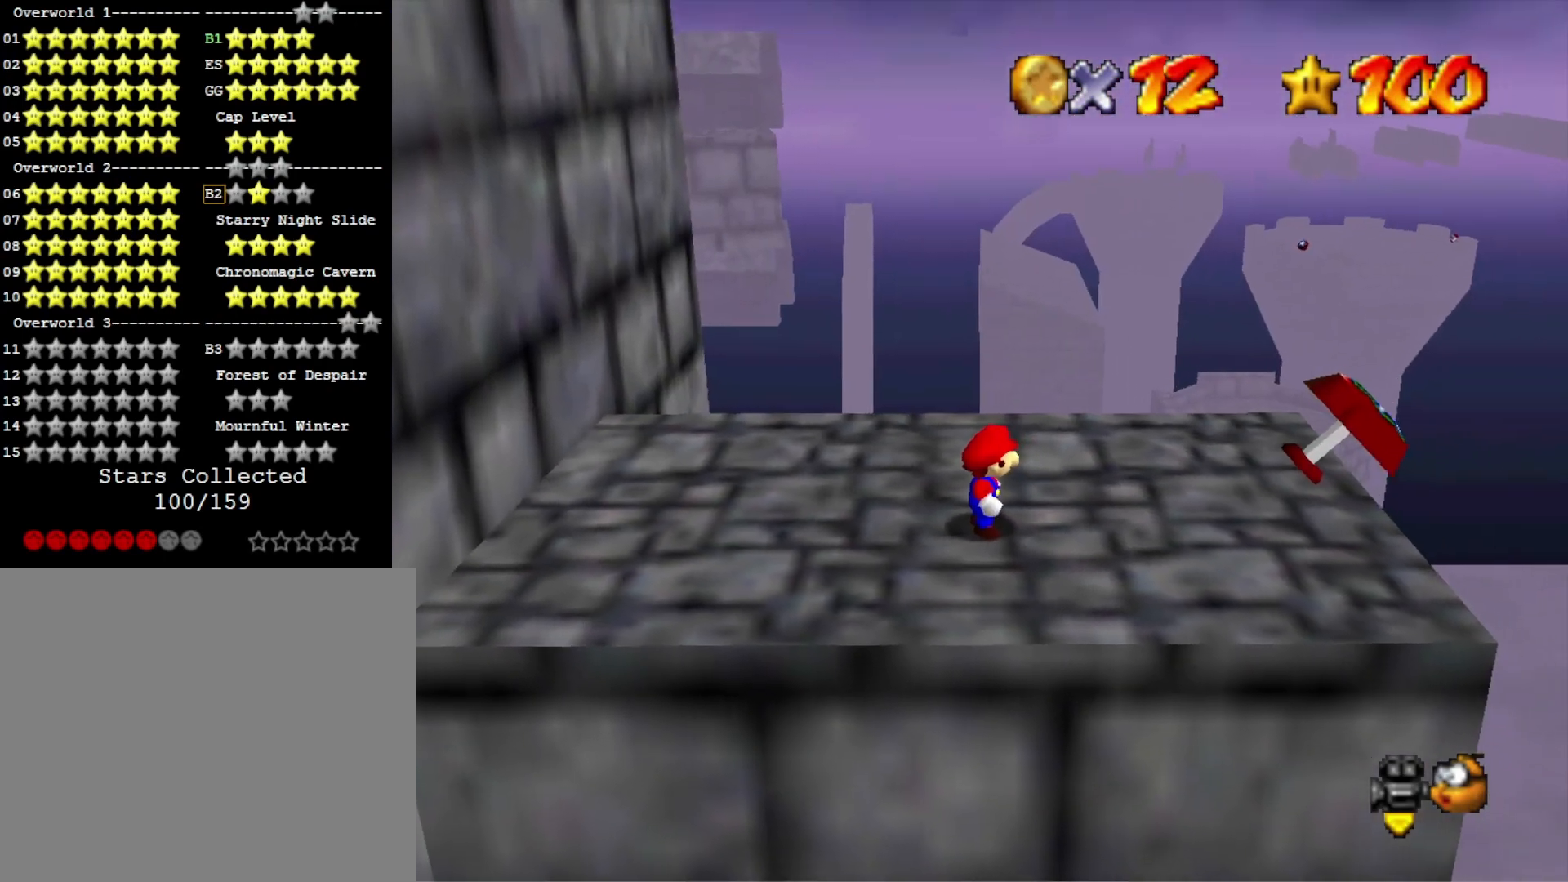
{"buttons": [], "left_stick": "center", "right_stick": "center", "events": [[133, "CROSS", "down"], [200, "CROSS", "up"], [200, "left_stick", "up"], [467, "left_stick", "center"]]}
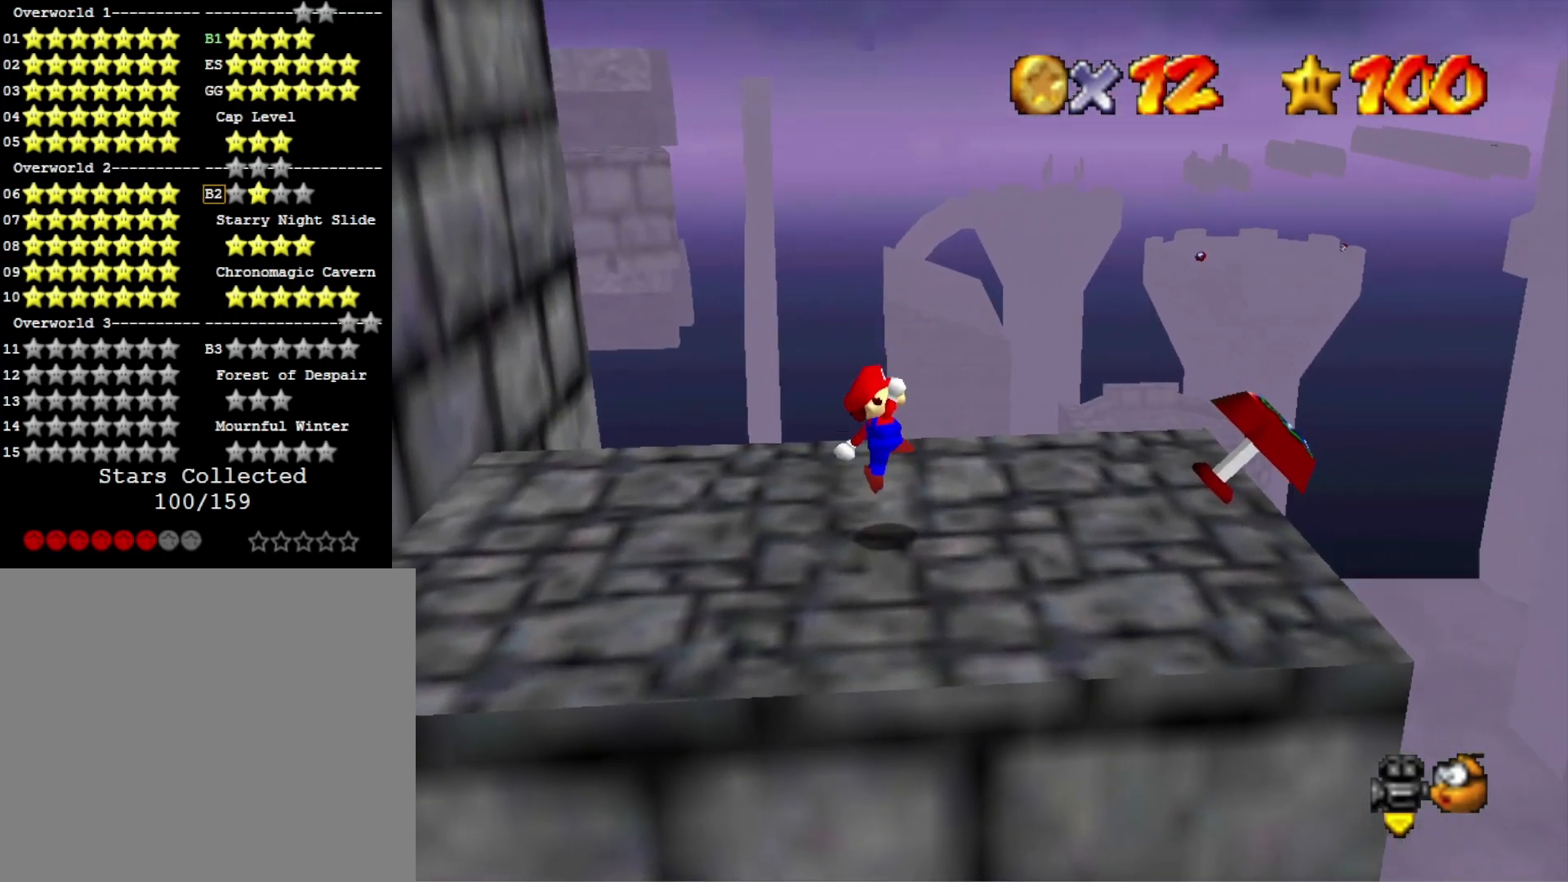
{"buttons": ["CROSS"], "left_stick": "right", "right_stick": "center", "events": [[200, "left_stick", "right"], [467, "CROSS", "down"]]}
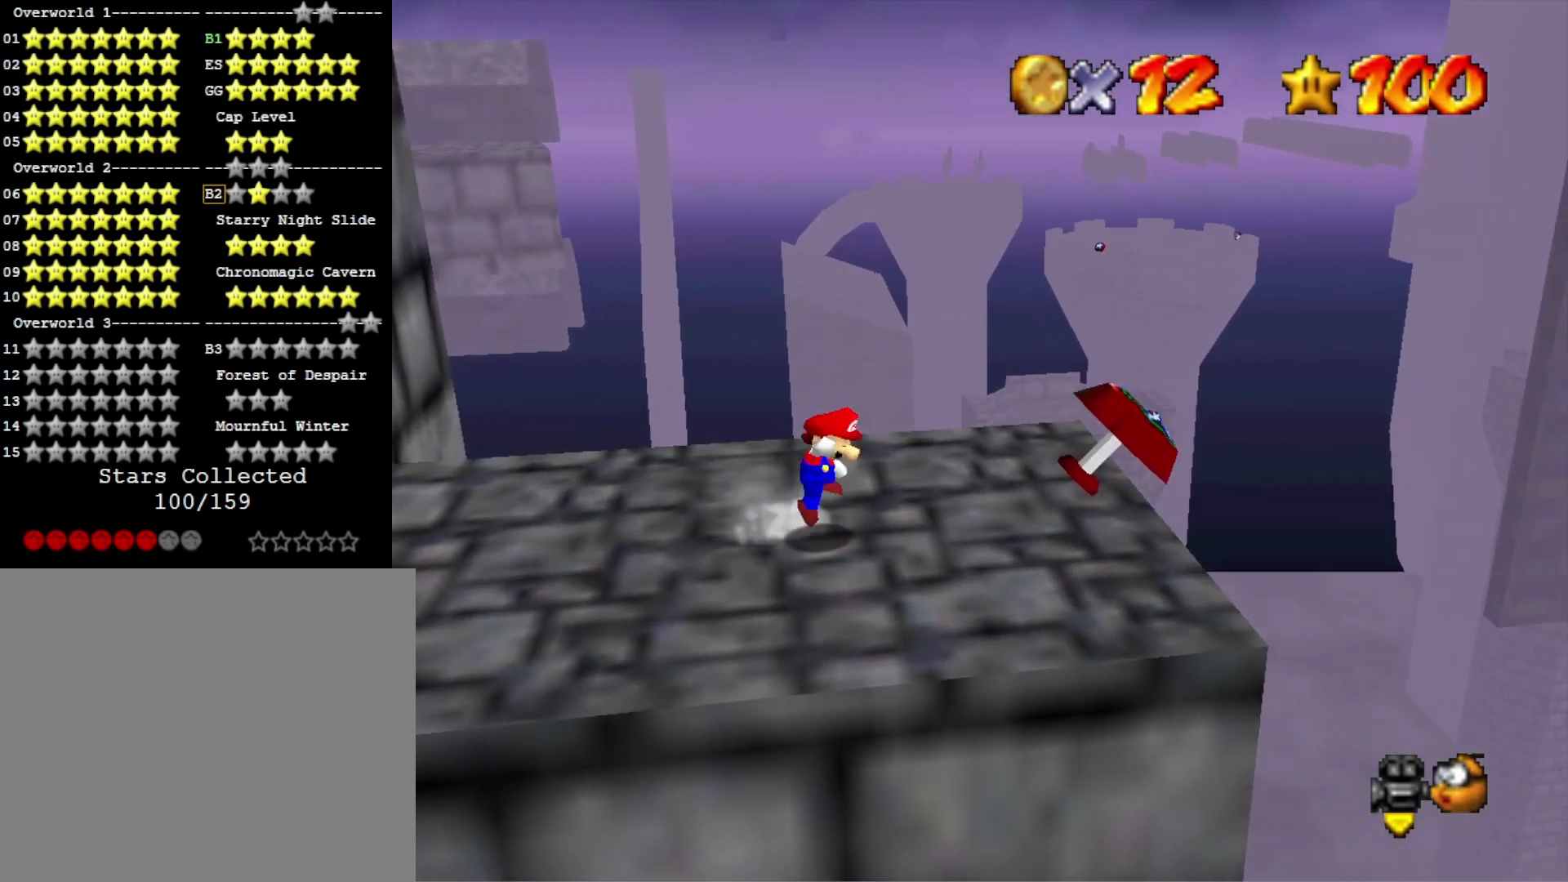
{"buttons": ["CROSS"], "left_stick": "right", "right_stick": "center", "events": []}
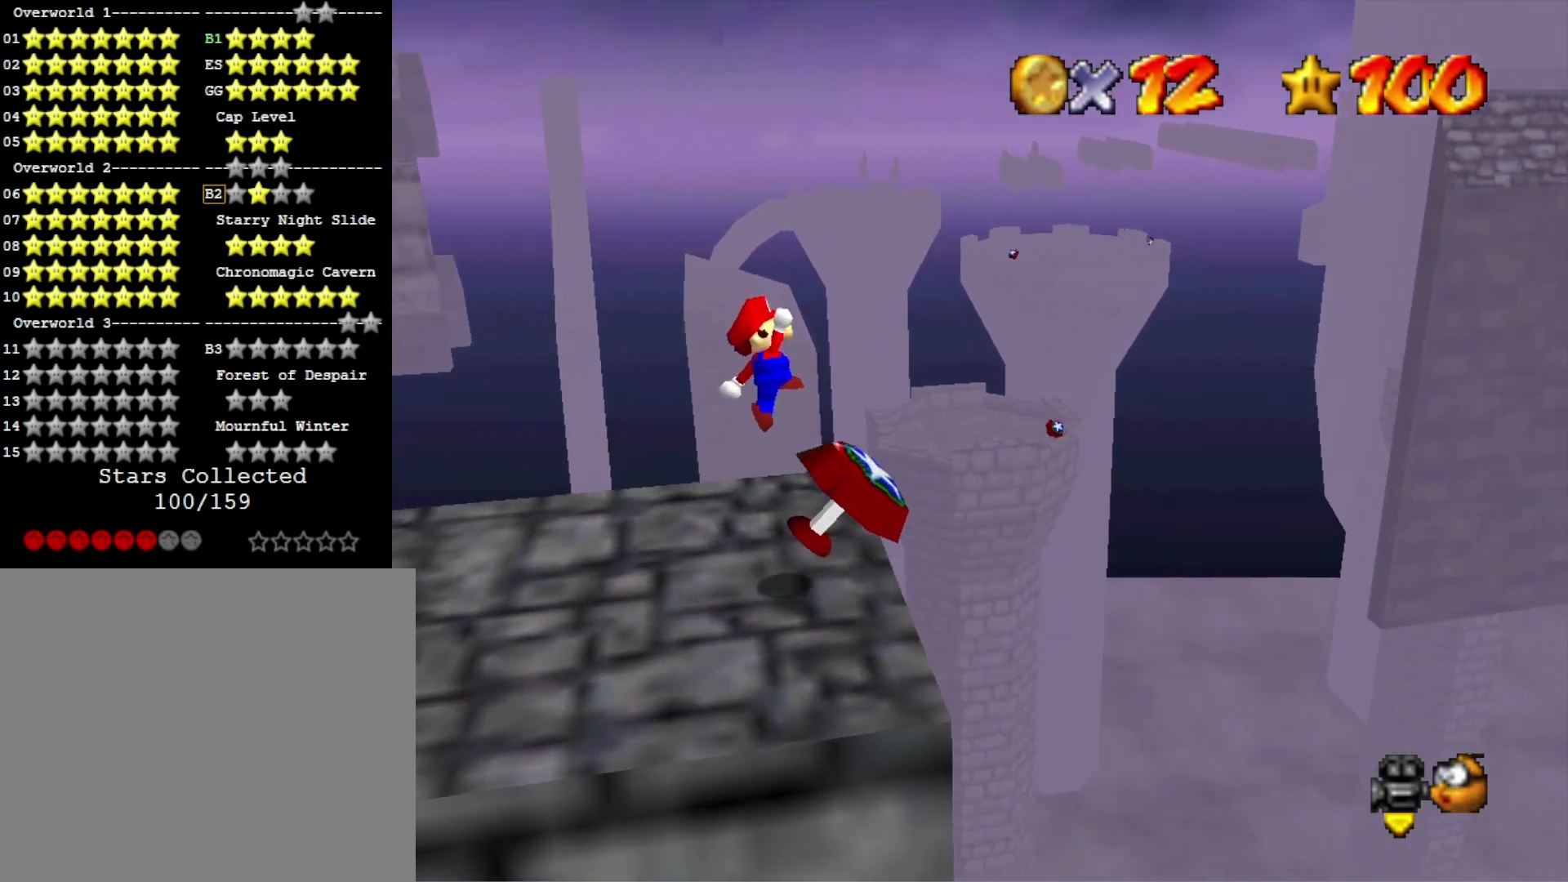
{"buttons": [], "left_stick": "right", "right_stick": "center", "events": [[300, "CROSS", "up"]]}
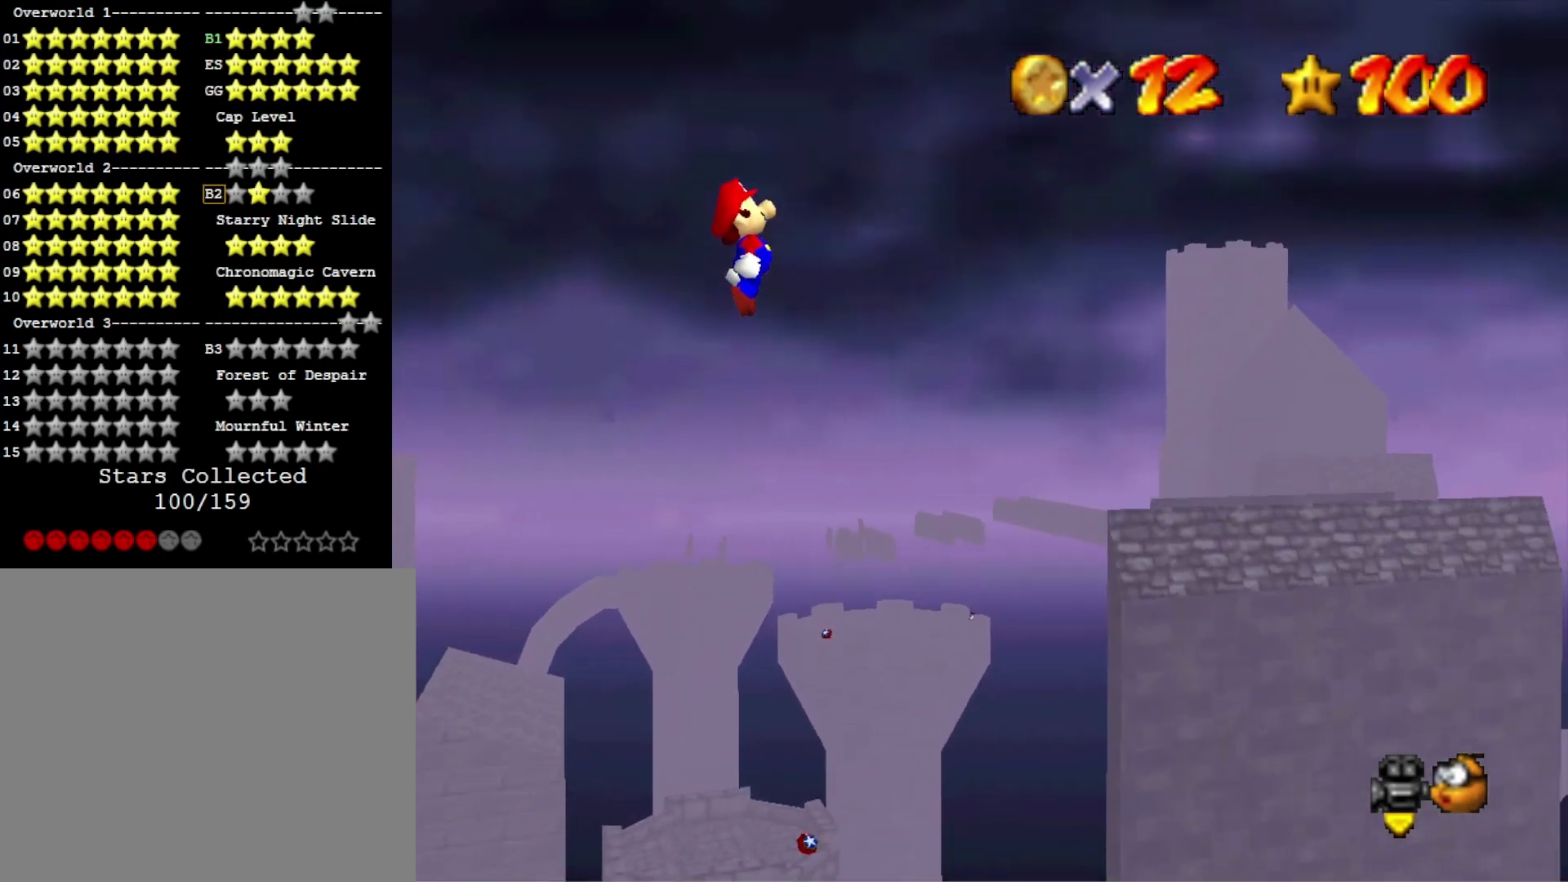
{"buttons": [], "left_stick": "right", "right_stick": "center", "events": []}
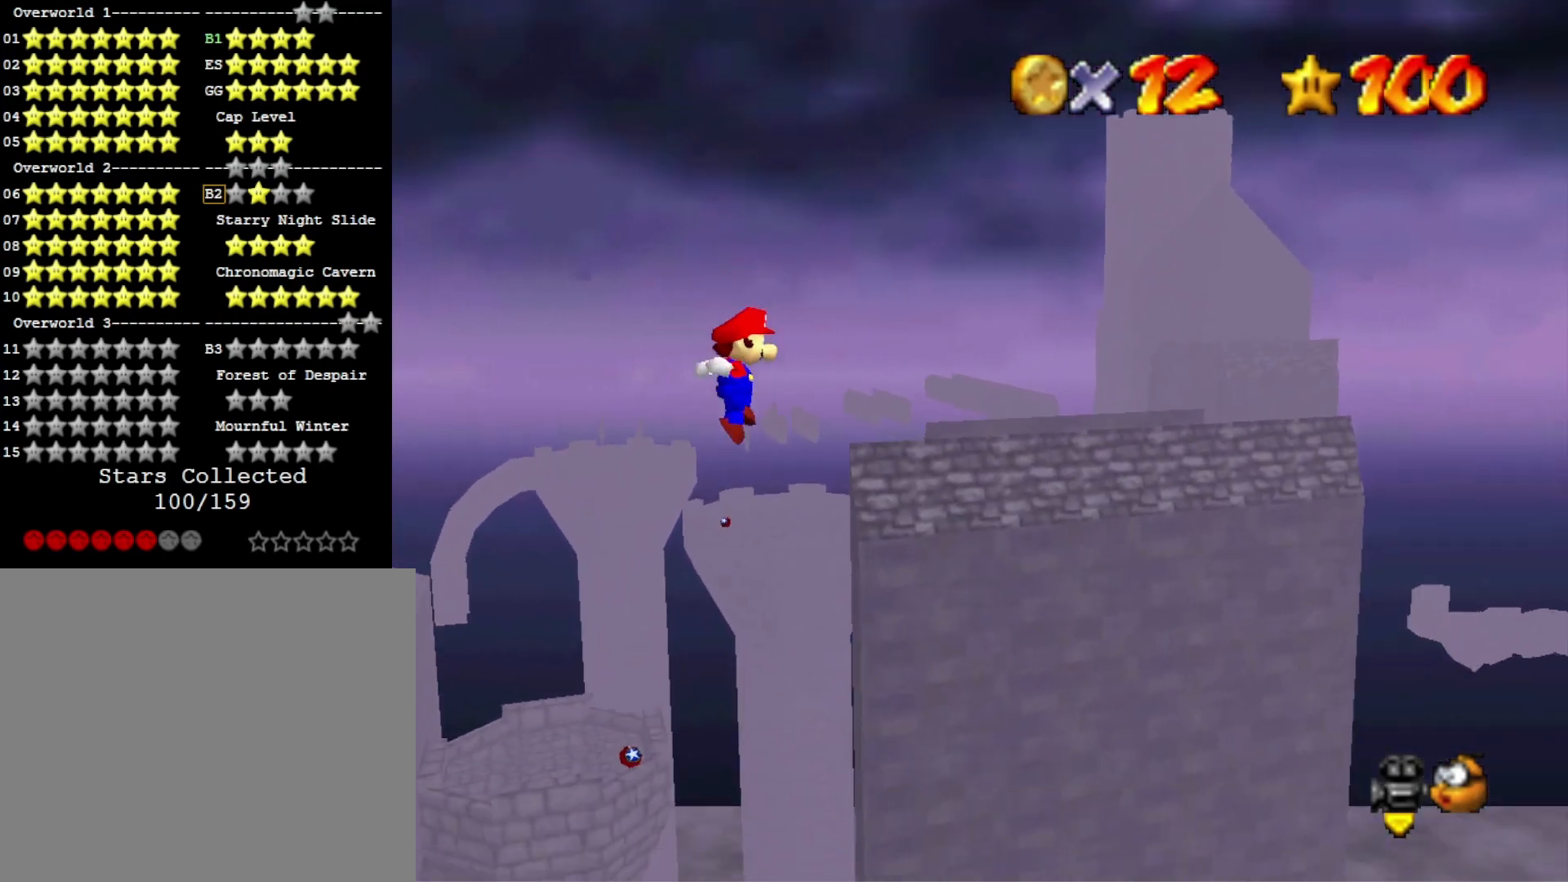
{"buttons": [], "left_stick": "right", "right_stick": "center", "events": []}
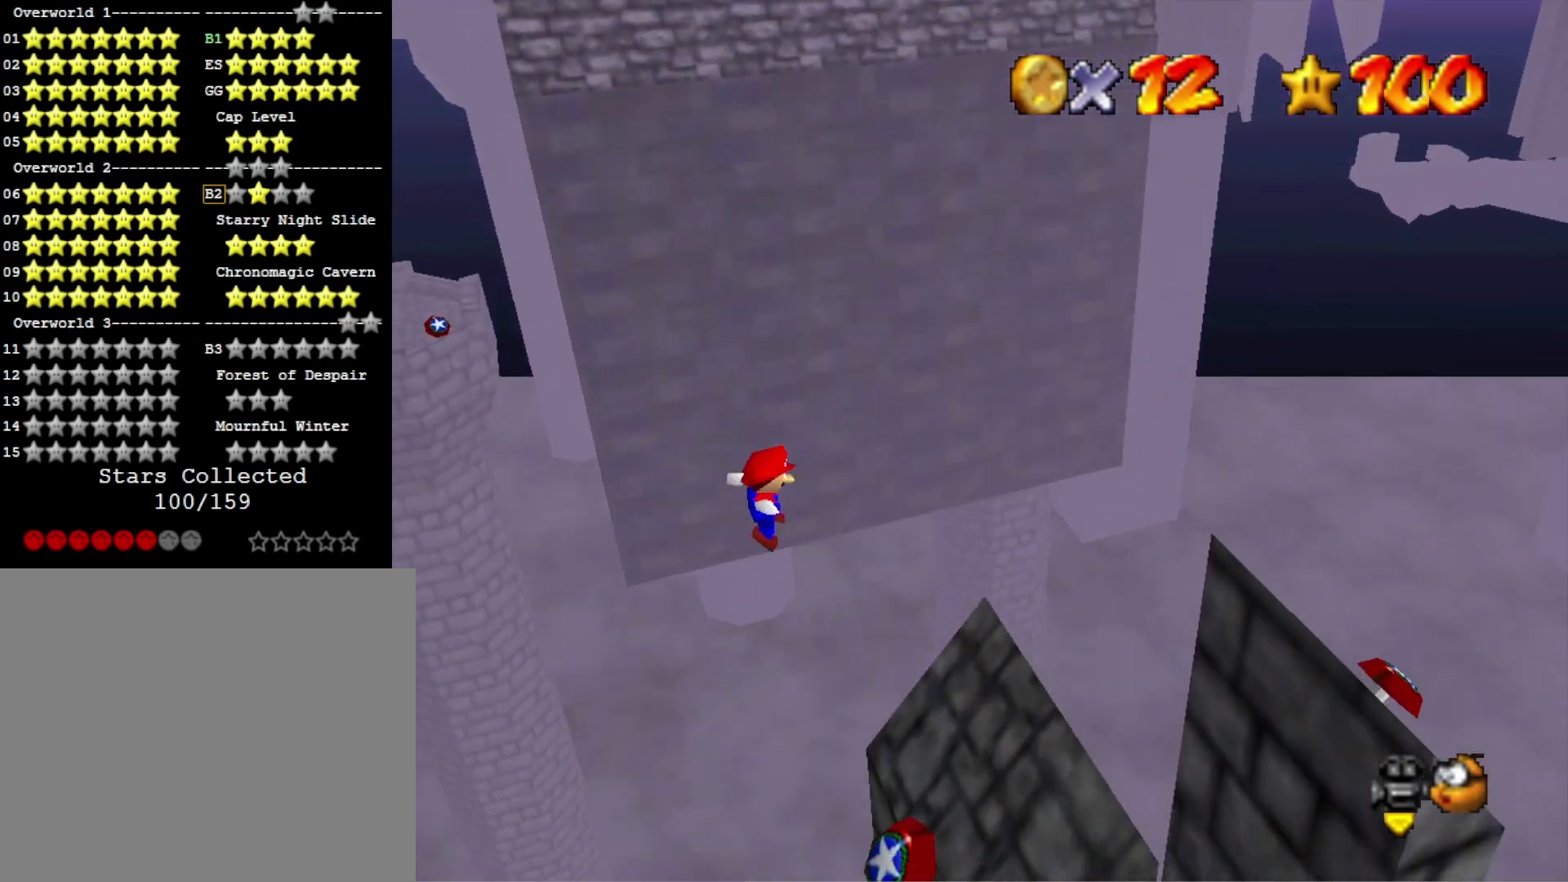
{"buttons": ["CROSS"], "left_stick": "center", "right_stick": "center", "events": [[333, "left_stick", "center"], [500, "CROSS", "down"]]}
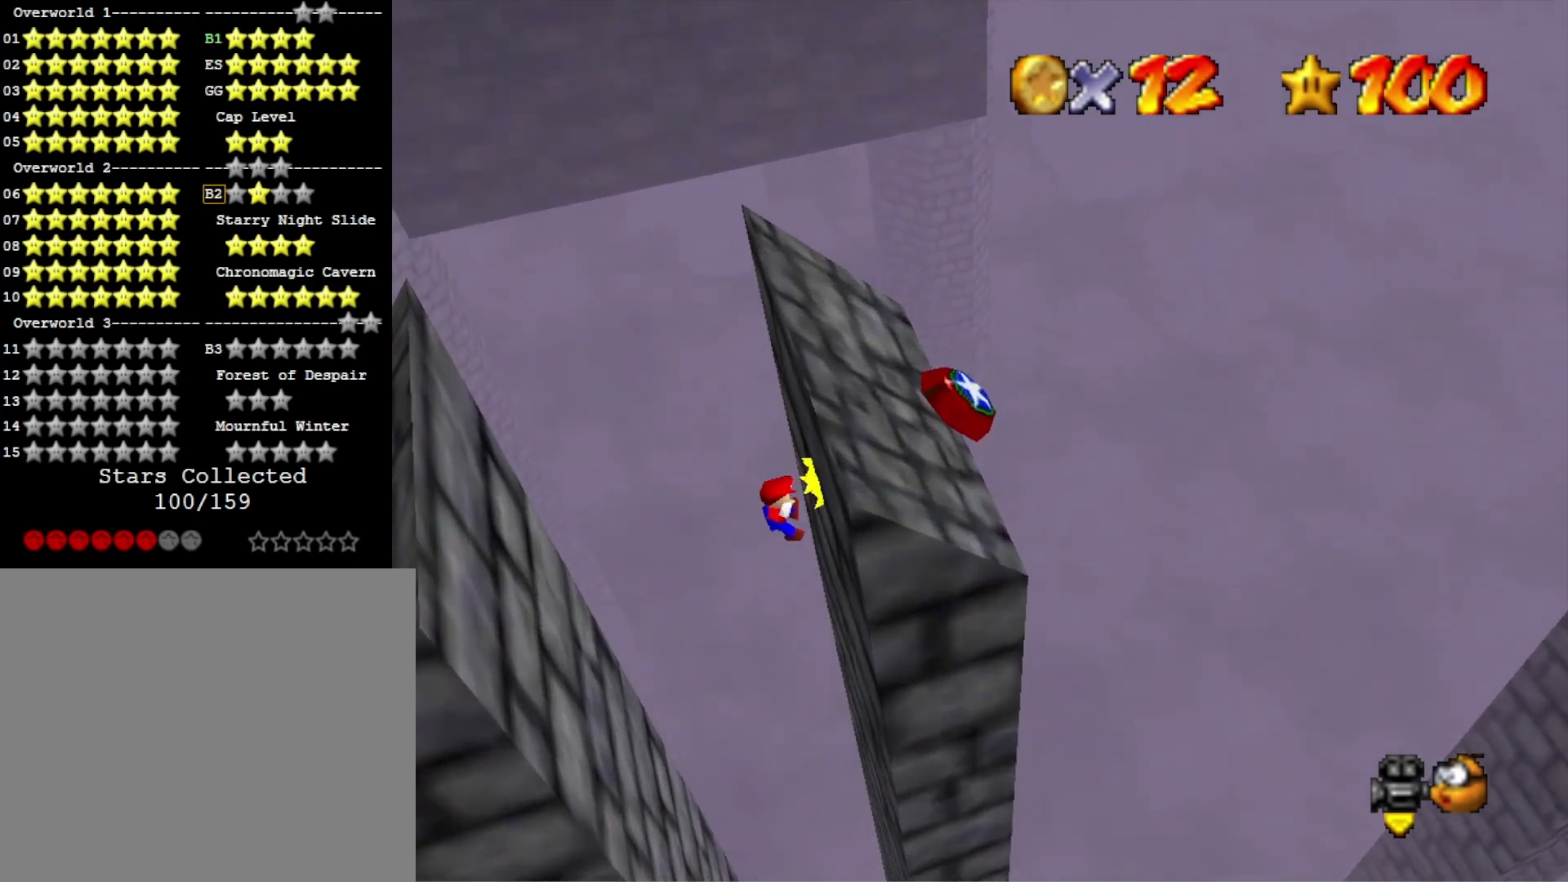
{"buttons": [], "left_stick": "left", "right_stick": "center", "events": [[33, "left_stick", "left"], [167, "CROSS", "up"]]}
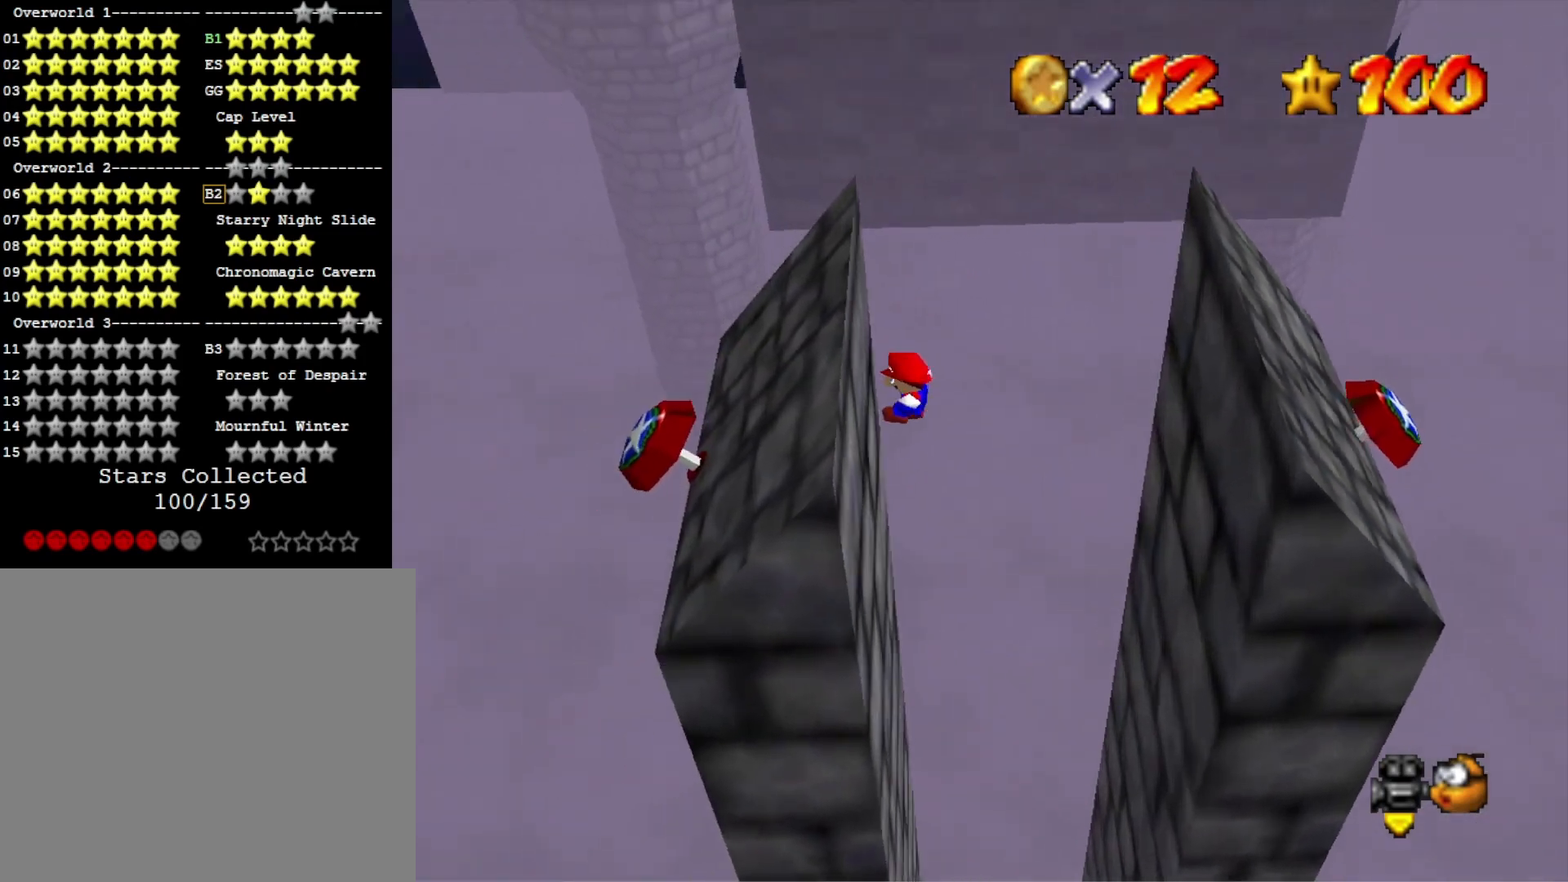
{"buttons": ["CROSS"], "left_stick": "right", "right_stick": "center", "events": [[100, "CROSS", "down"], [133, "left_stick", "right"]]}
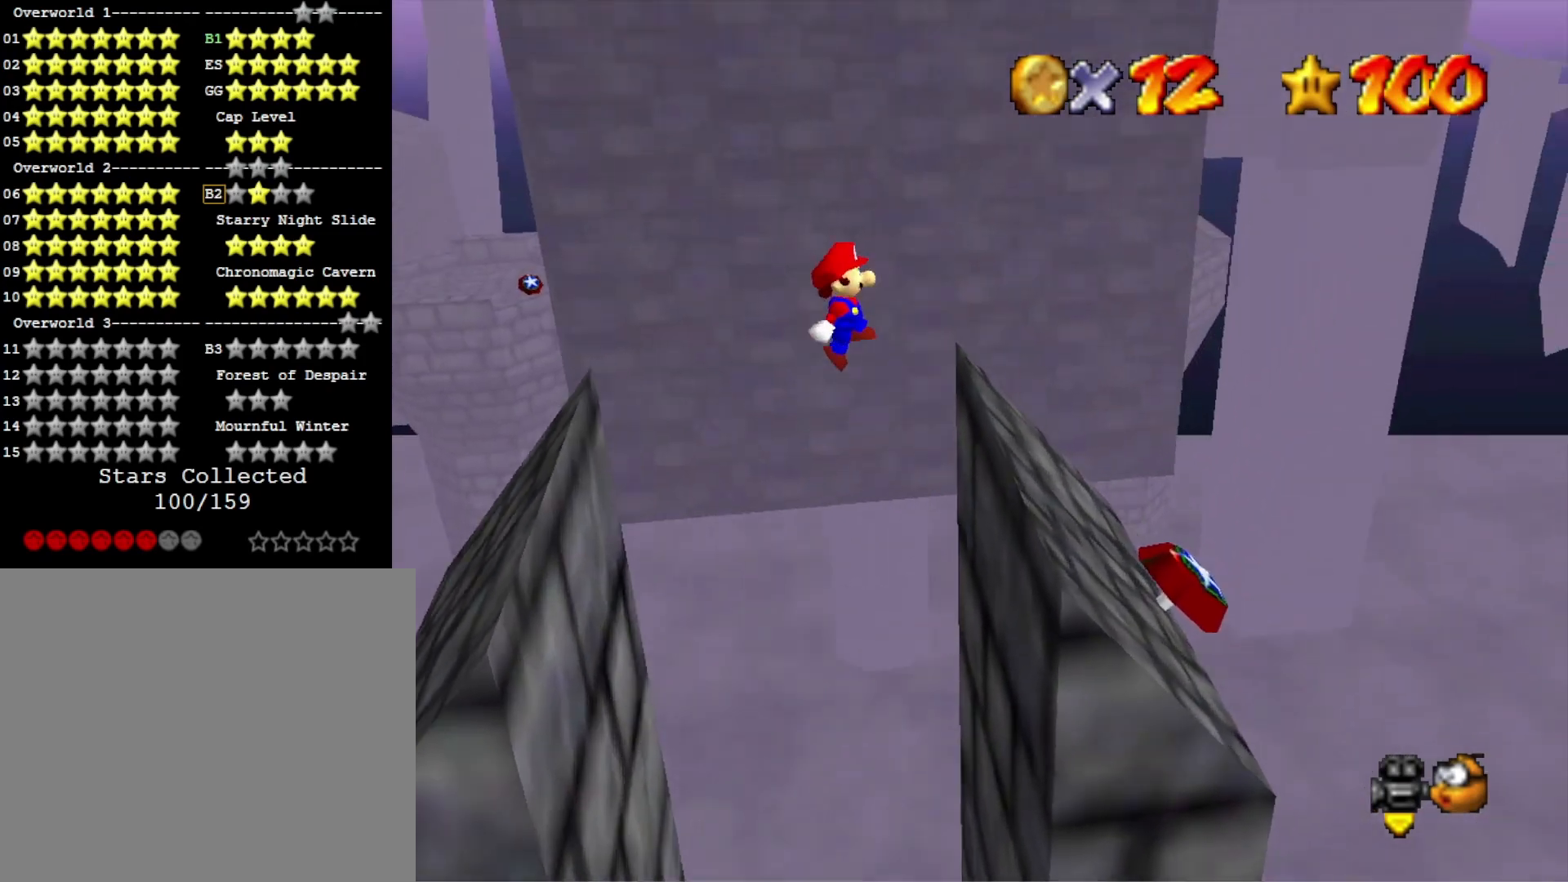
{"buttons": [], "left_stick": "right", "right_stick": "center", "events": [[133, "left_stick", "left"], [333, "left_stick", "center"], [433, "left_stick", "right"], [500, "CROSS", "up"]]}
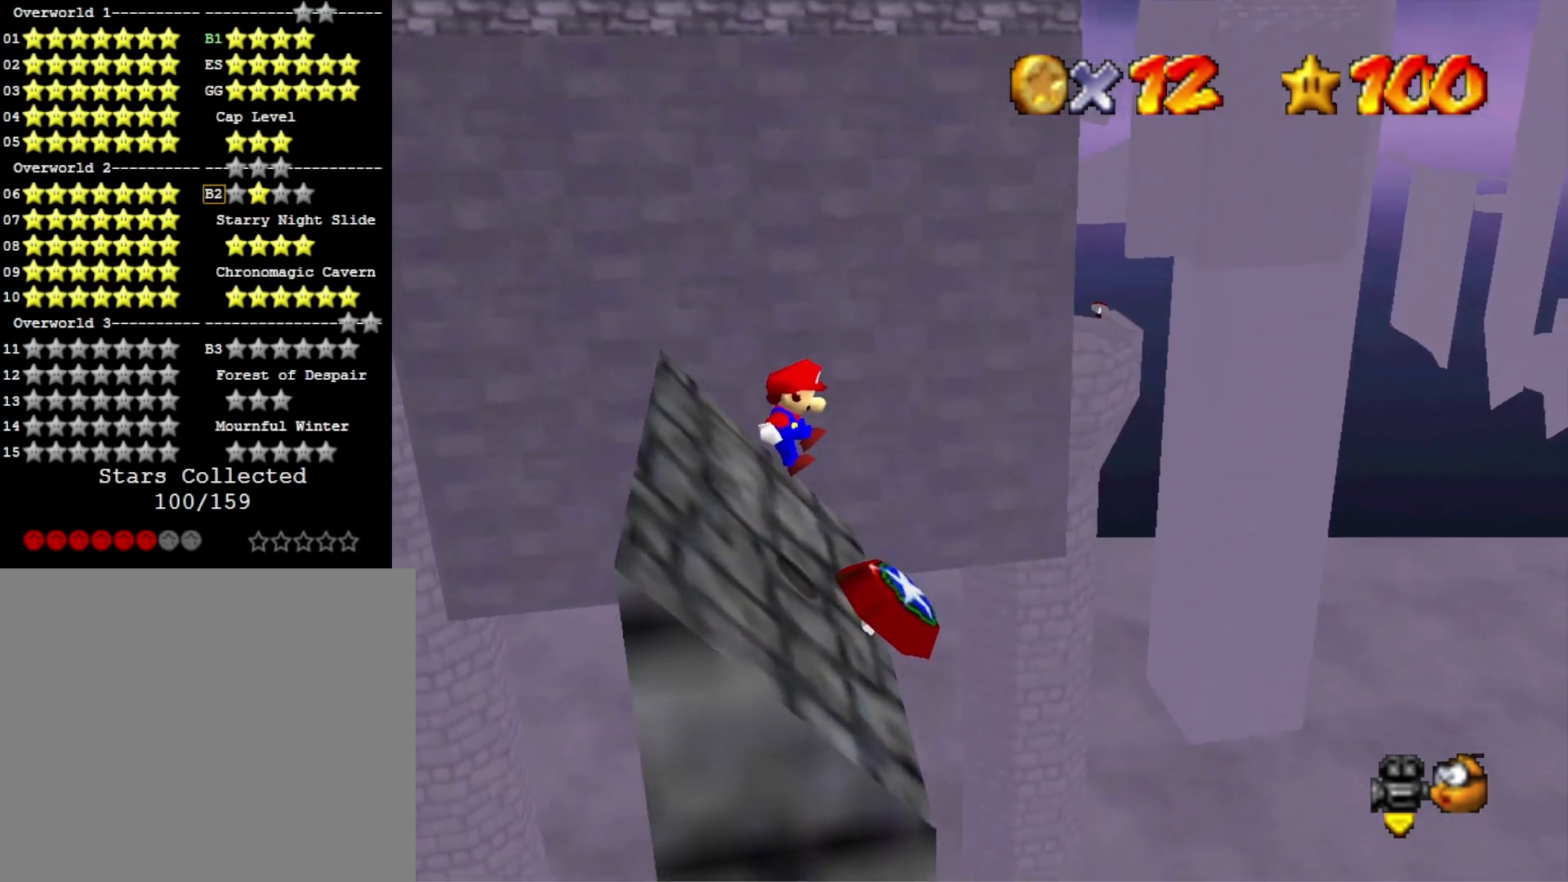
{"buttons": [], "left_stick": "right", "right_stick": "center", "events": []}
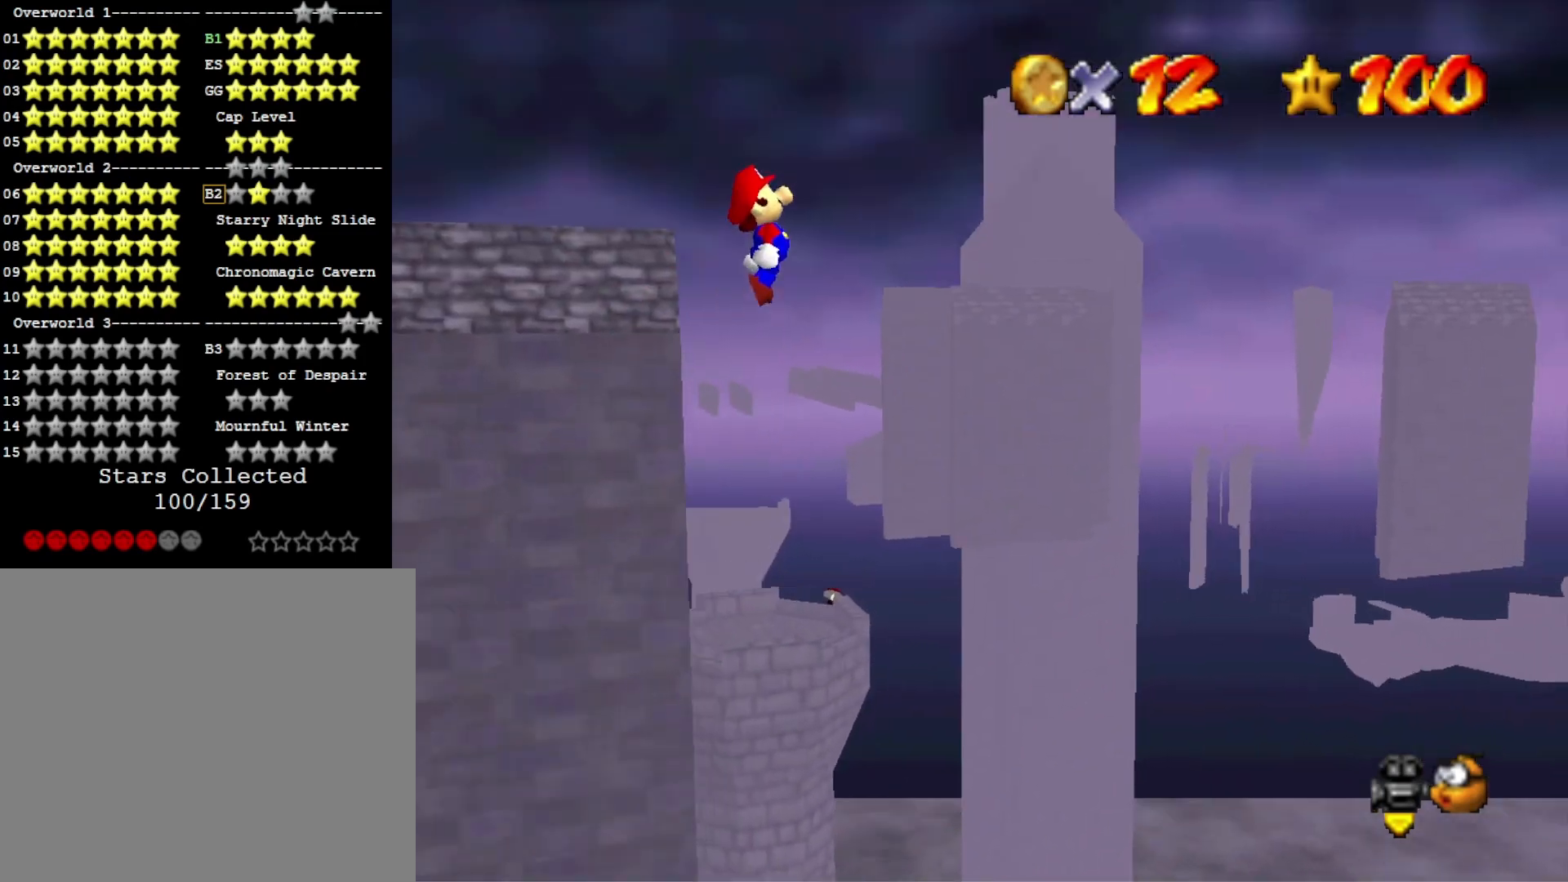
{"buttons": [], "left_stick": "right", "right_stick": "center", "events": []}